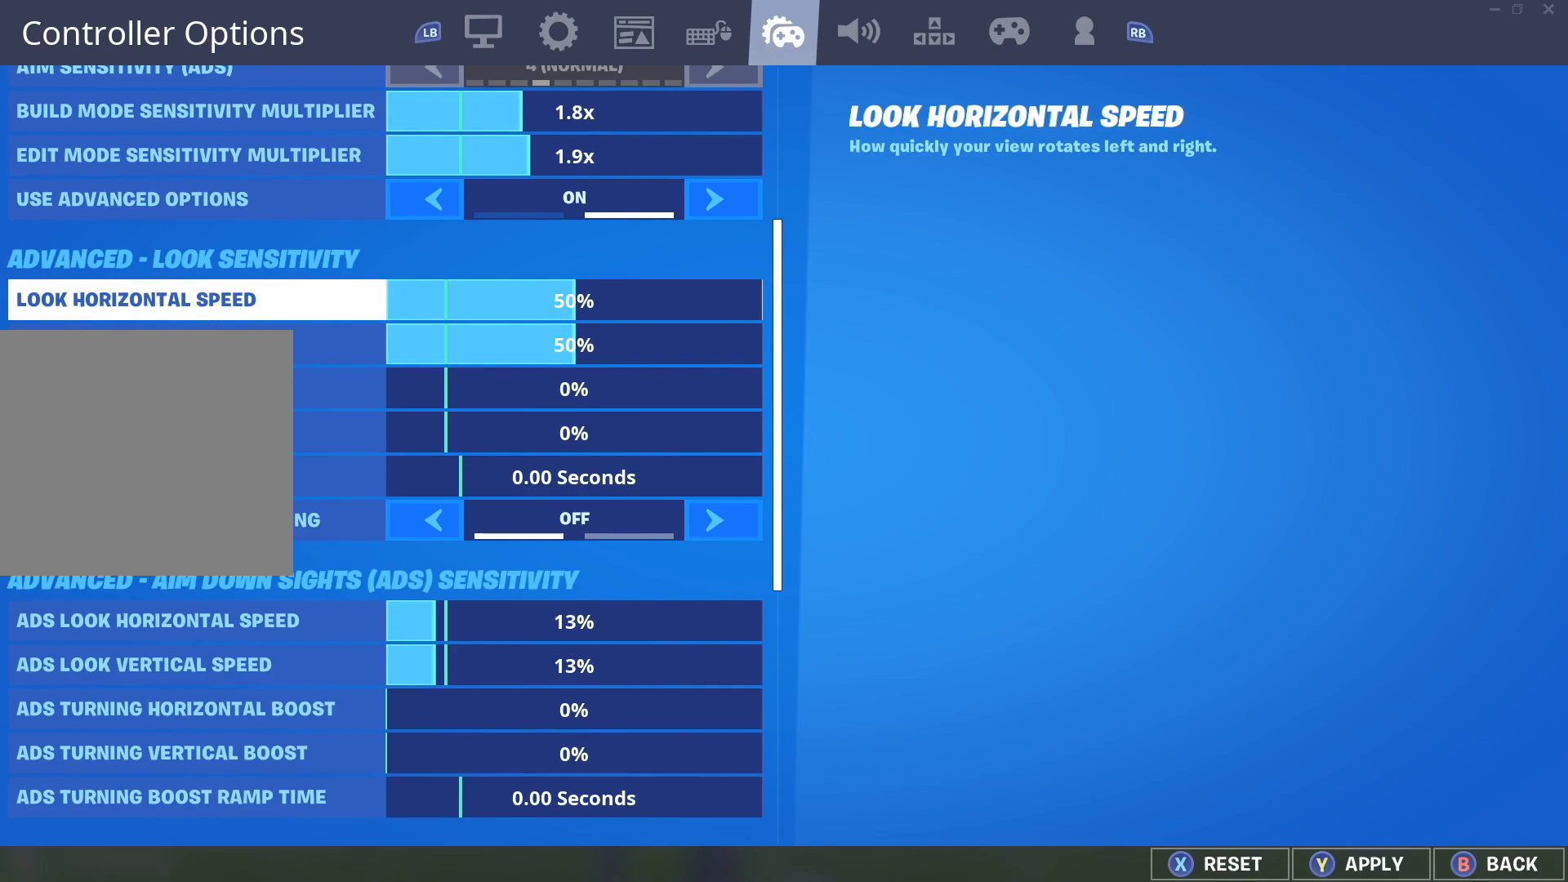
Gameplay with a controller (Xbox layout); each line is a JSON object with the inputs held at the frame after it. "events" lists button and stick changes between this image and that frame as [ms after this image, input, new state], when the widget could be followed in between.
{"buttons": [], "left_stick": "center", "right_stick": "center", "events": []}
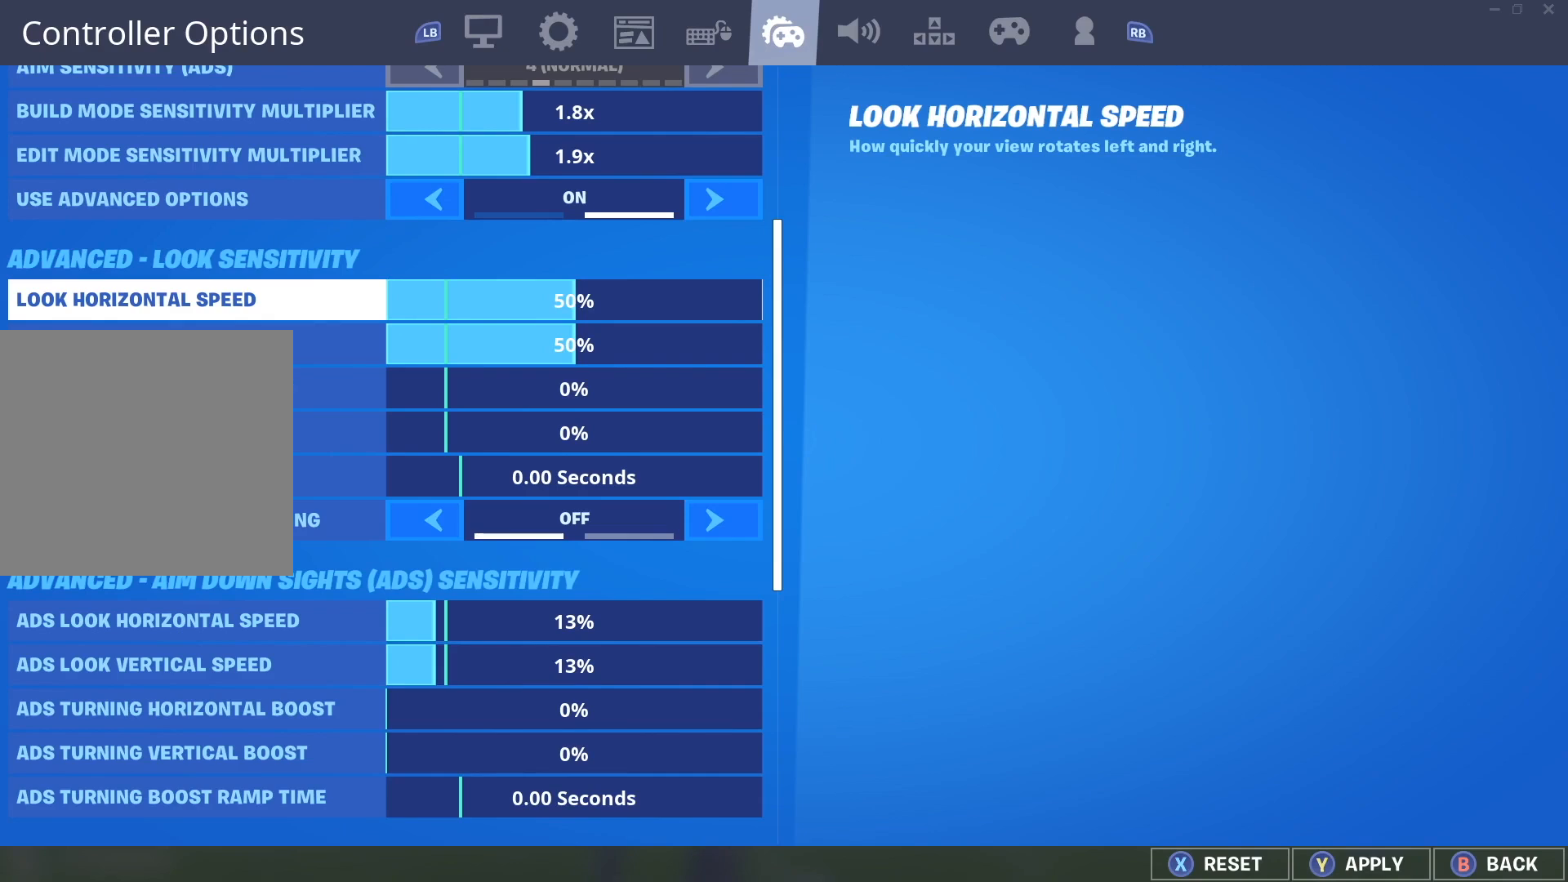
{"buttons": ["DPAD_RIGHT"], "left_stick": "center", "right_stick": "center", "events": [[250, "DPAD_RIGHT", "down"]]}
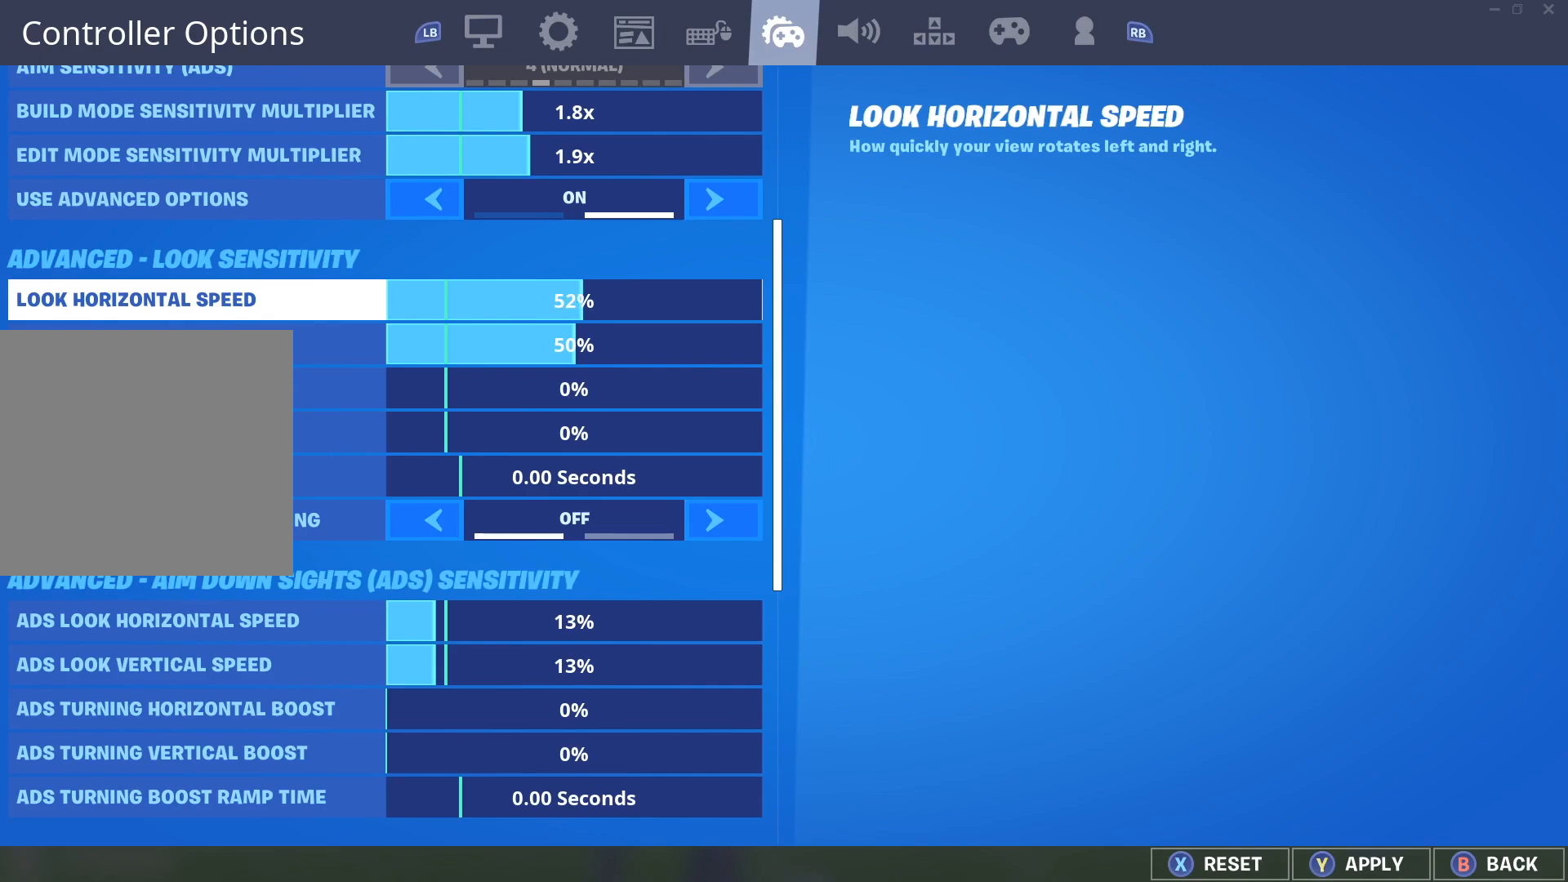
{"buttons": [], "left_stick": "center", "right_stick": "center", "events": [[450, "DPAD_RIGHT", "up"]]}
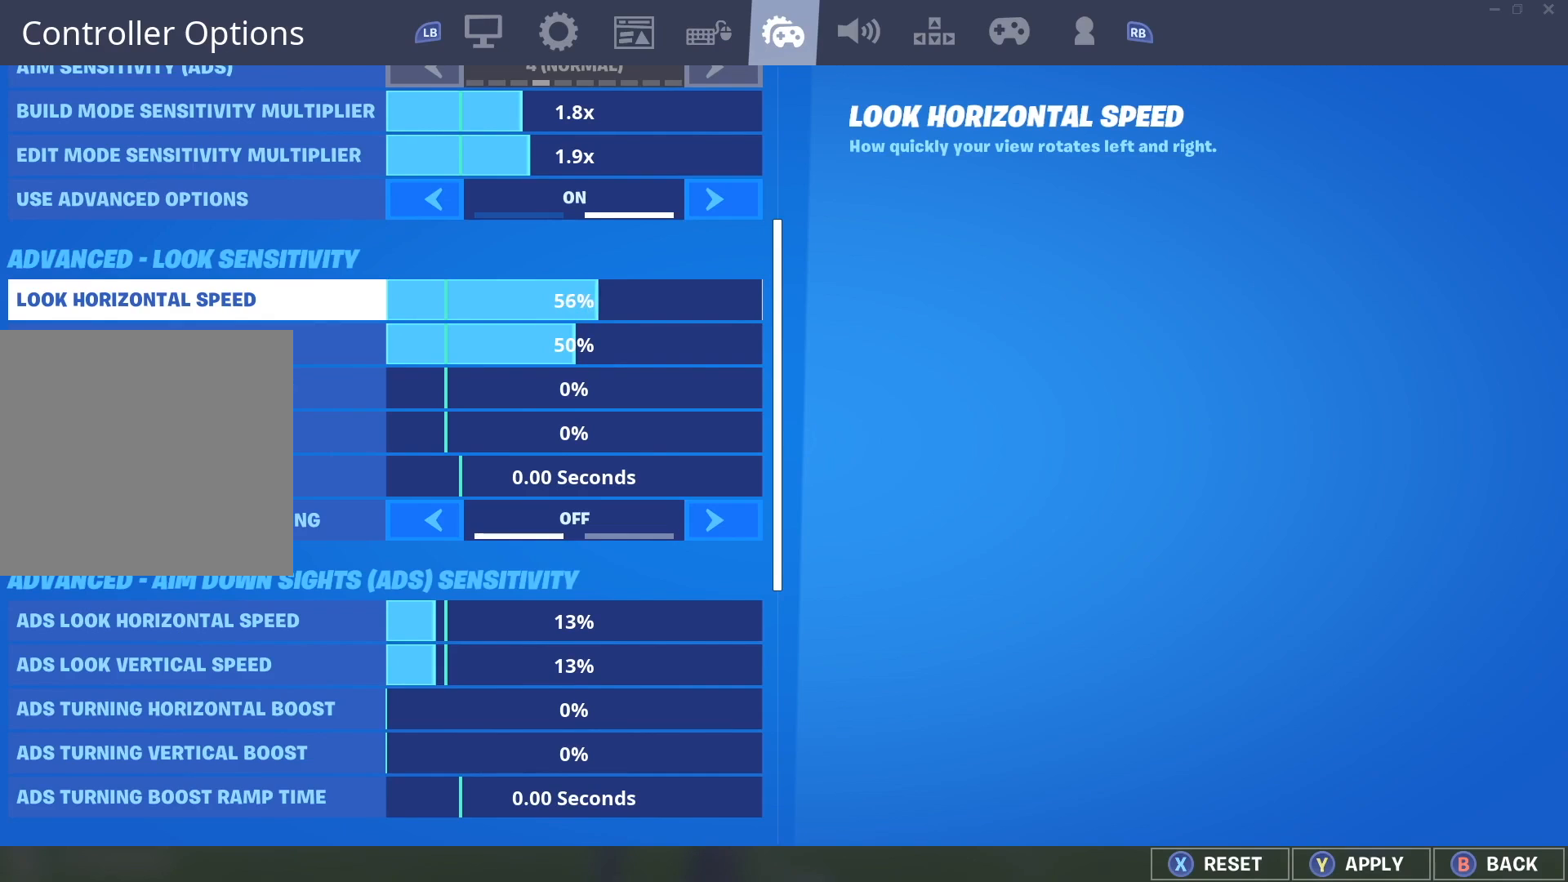
{"buttons": [], "left_stick": "center", "right_stick": "center", "events": [[117, "DPAD_RIGHT", "down"], [267, "DPAD_RIGHT", "up"]]}
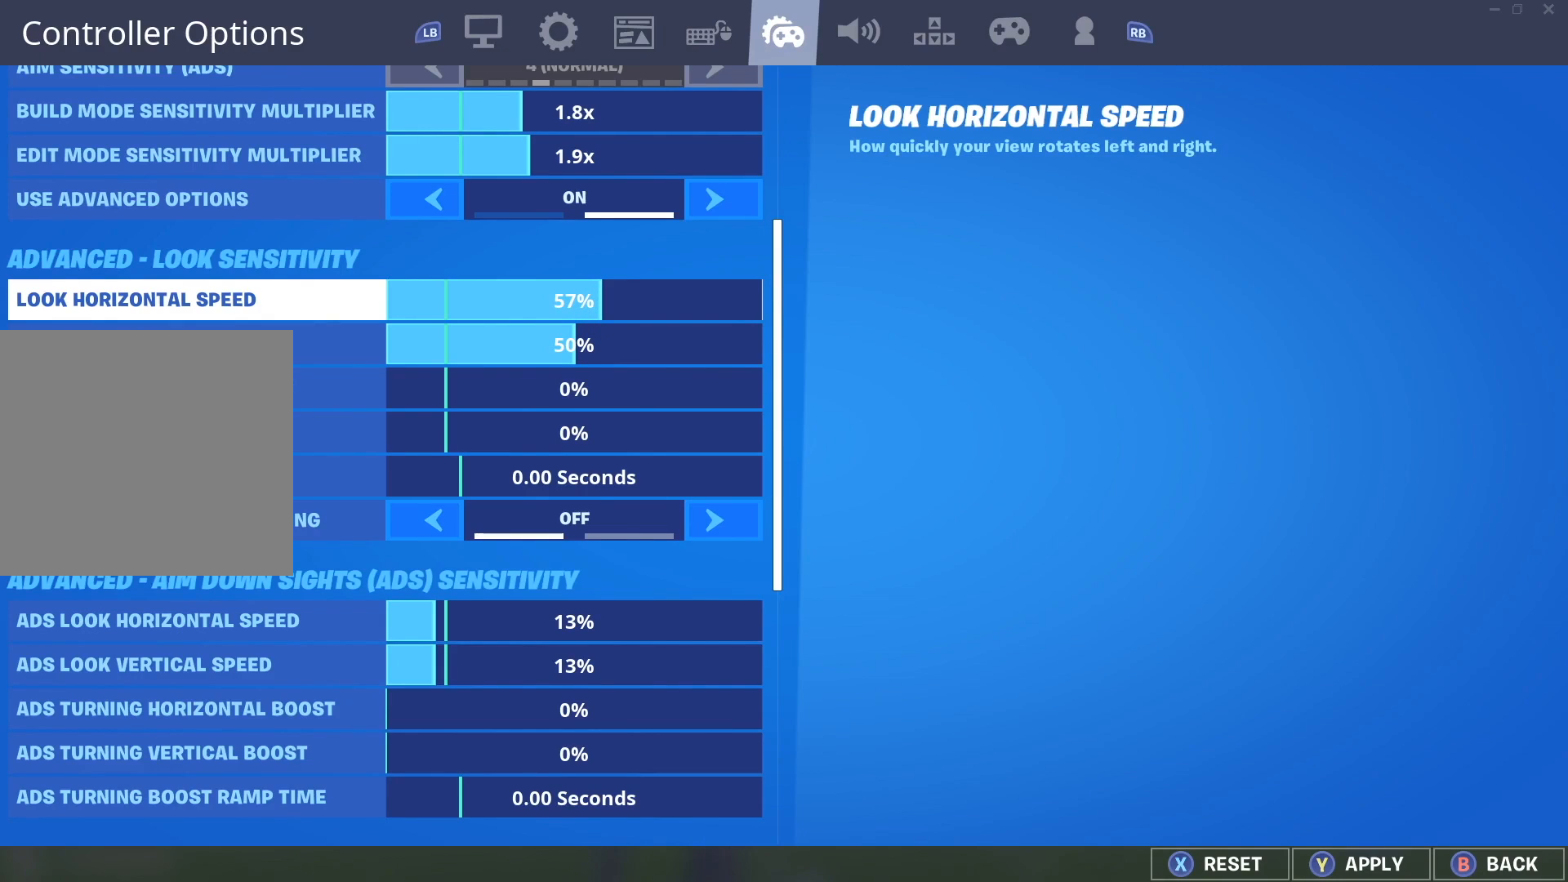
{"buttons": ["DPAD_RIGHT"], "left_stick": "center", "right_stick": "center", "events": [[433, "DPAD_RIGHT", "down"]]}
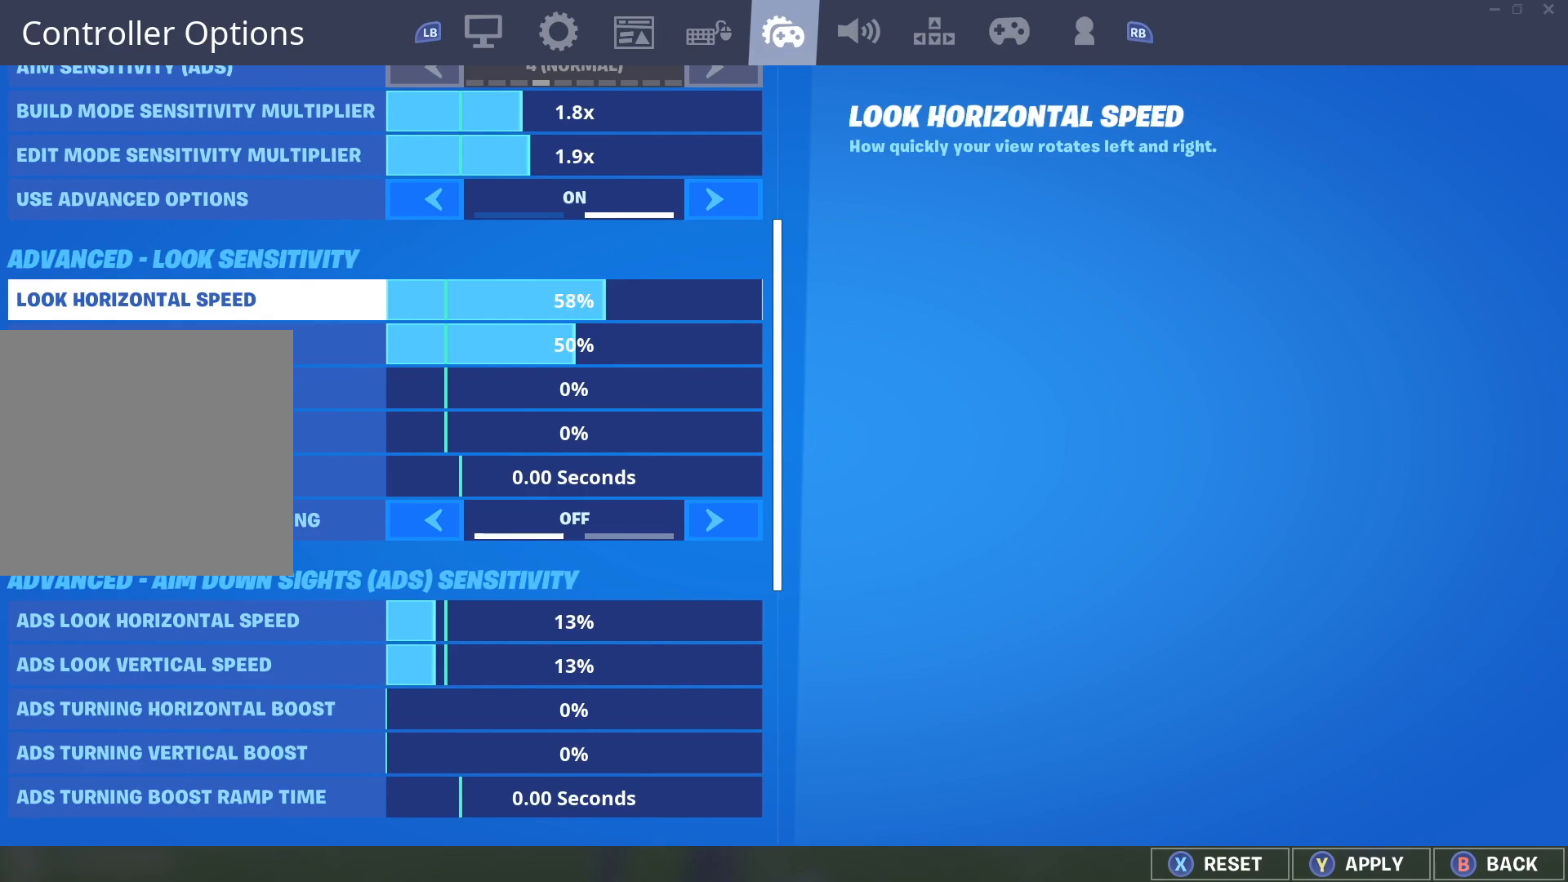
{"buttons": [], "left_stick": "center", "right_stick": "center", "events": [[83, "DPAD_RIGHT", "up"]]}
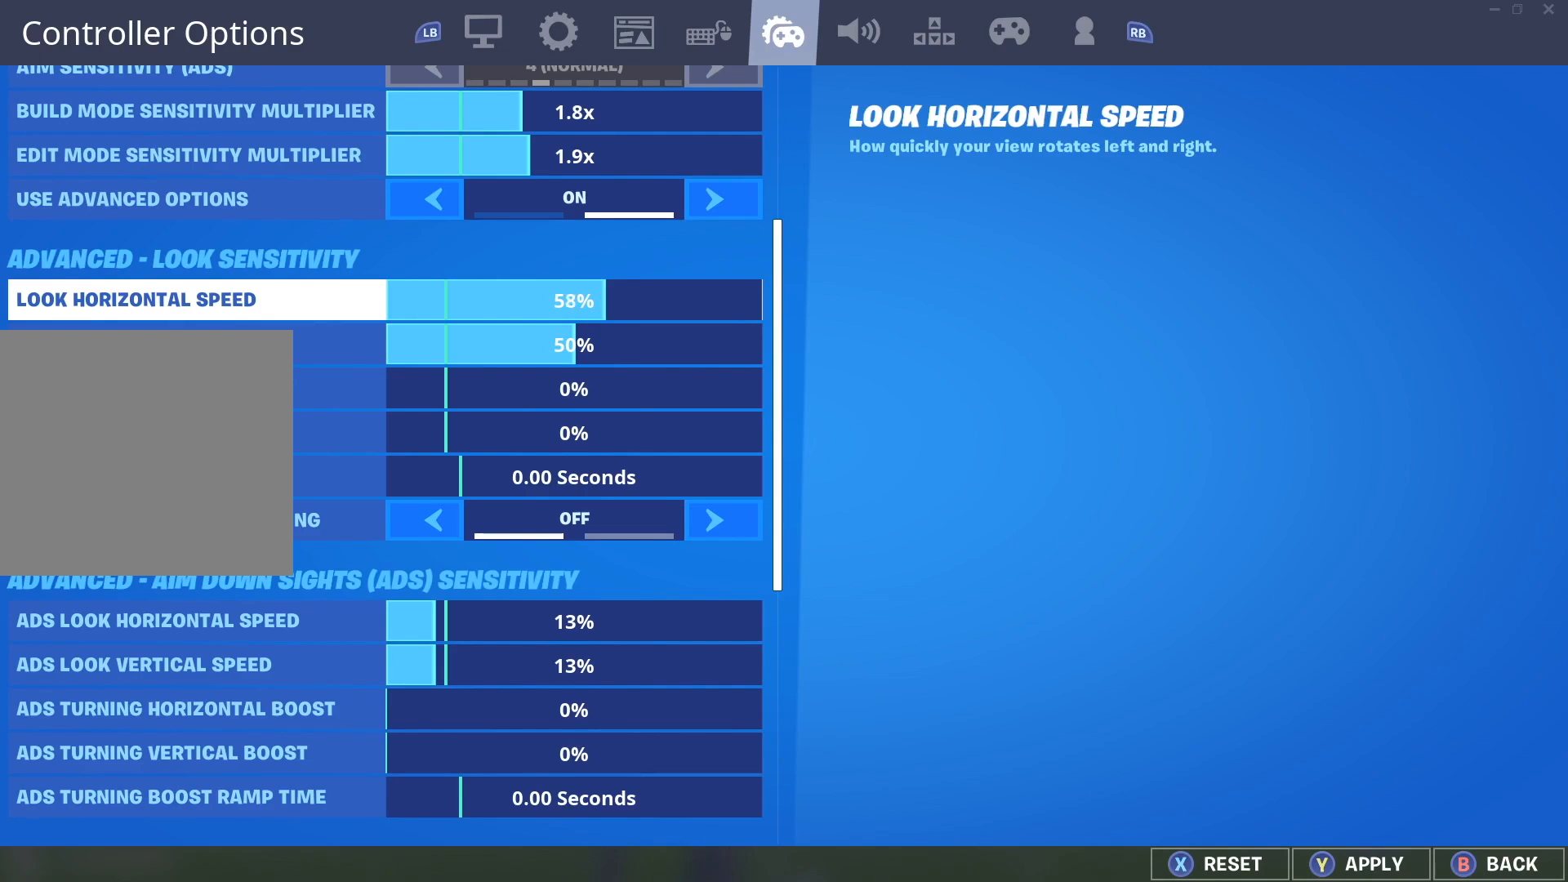
{"buttons": [], "left_stick": "center", "right_stick": "center", "events": [[317, "DPAD_DOWN", "down"], [467, "DPAD_DOWN", "up"]]}
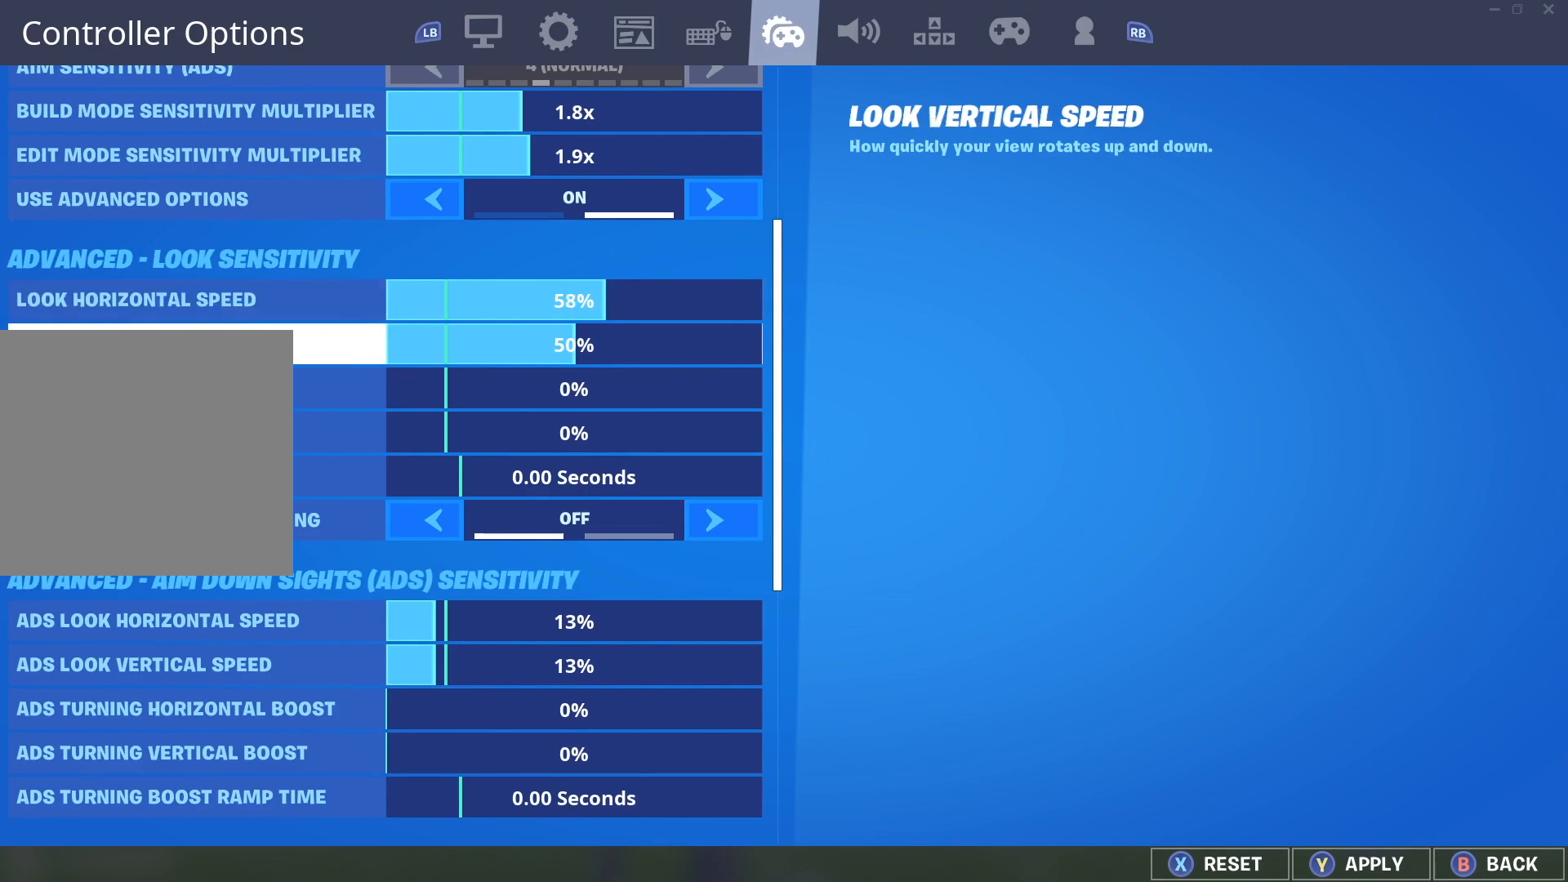
{"buttons": ["DPAD_RIGHT"], "left_stick": "center", "right_stick": "center", "events": [[167, "DPAD_RIGHT", "down"]]}
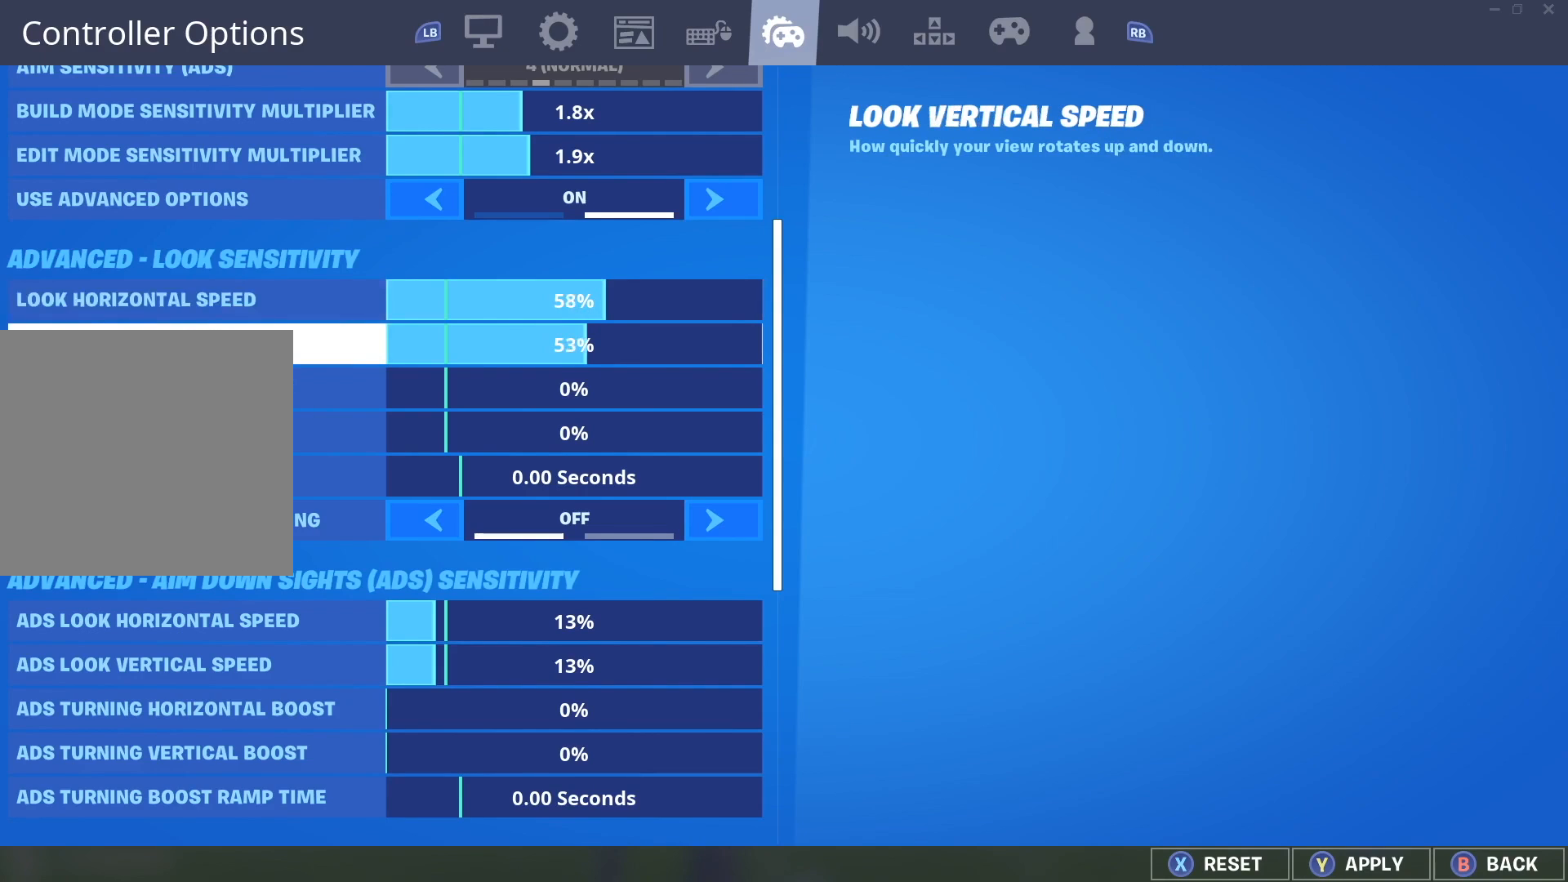
{"buttons": [], "left_stick": "center", "right_stick": "center", "events": [[483, "DPAD_RIGHT", "up"]]}
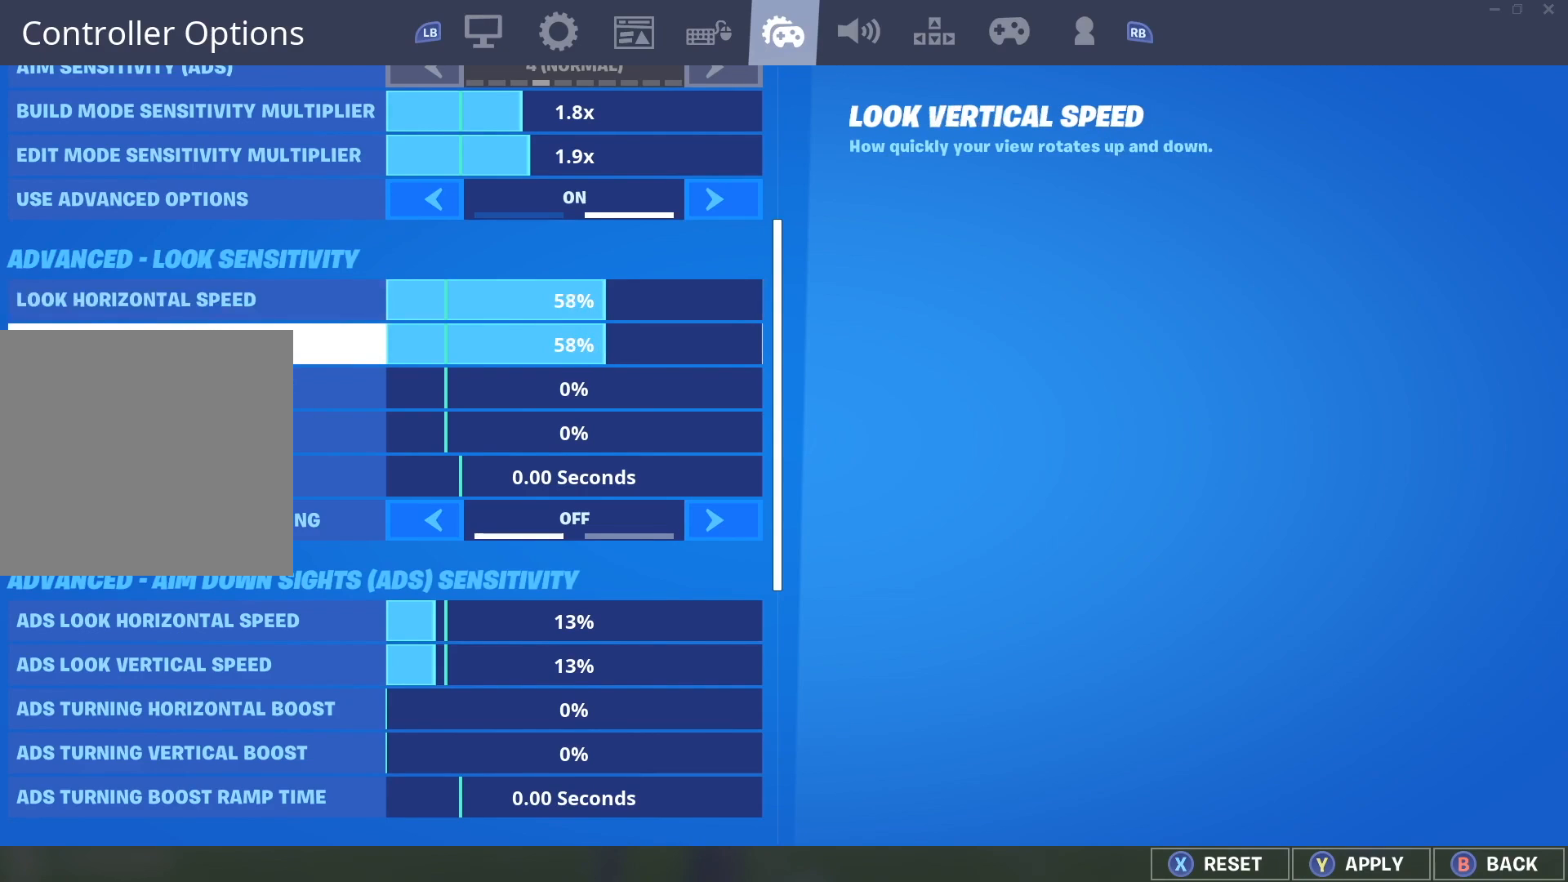
{"buttons": [], "left_stick": "center", "right_stick": "center", "events": []}
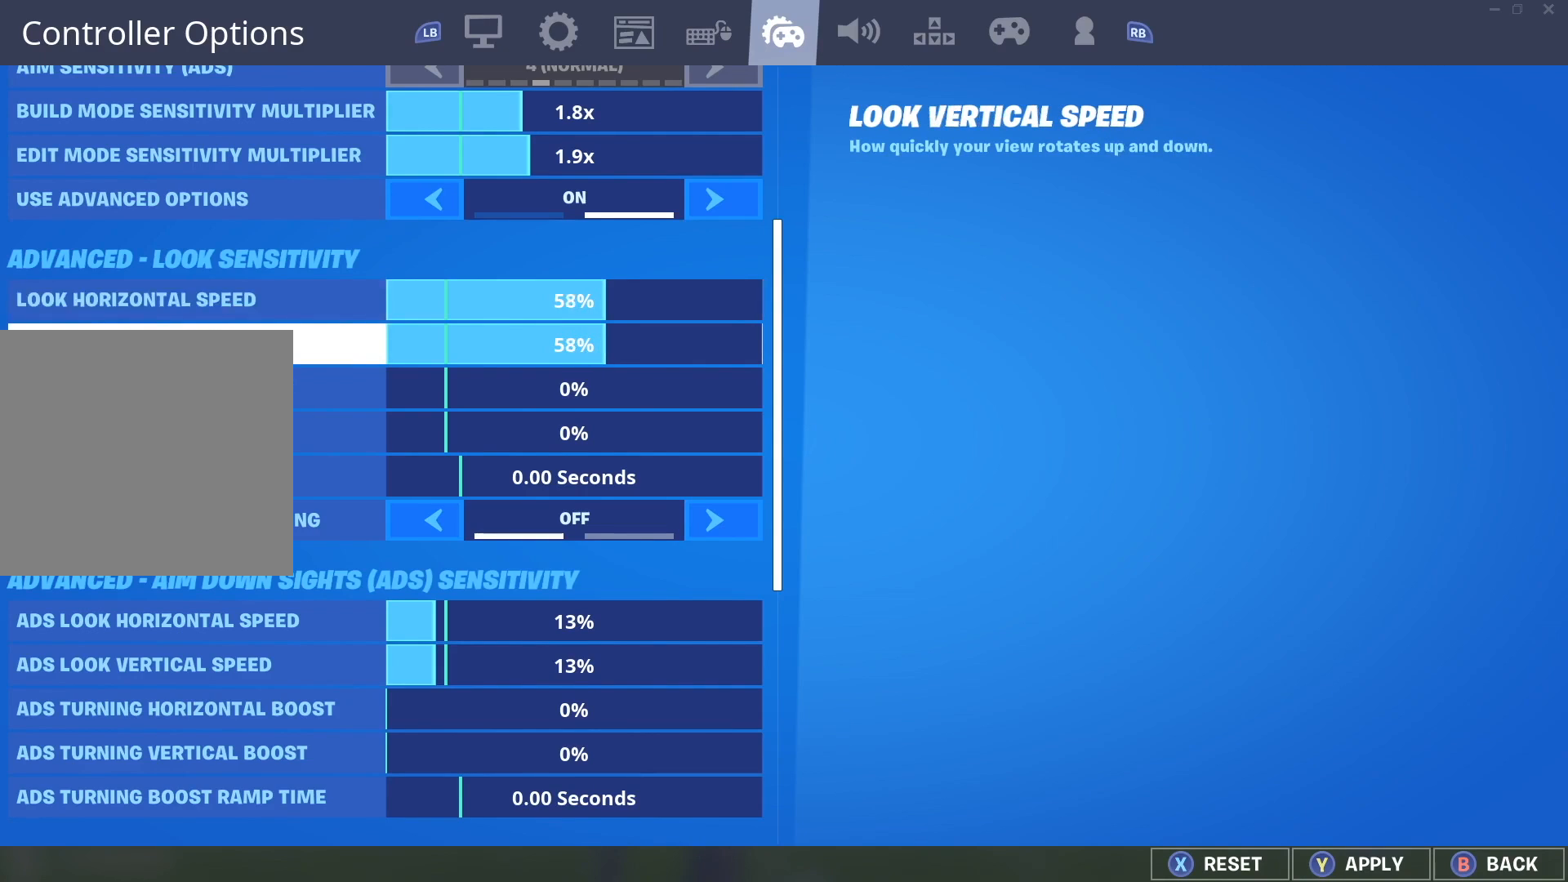
{"buttons": [], "left_stick": "center", "right_stick": "center", "events": []}
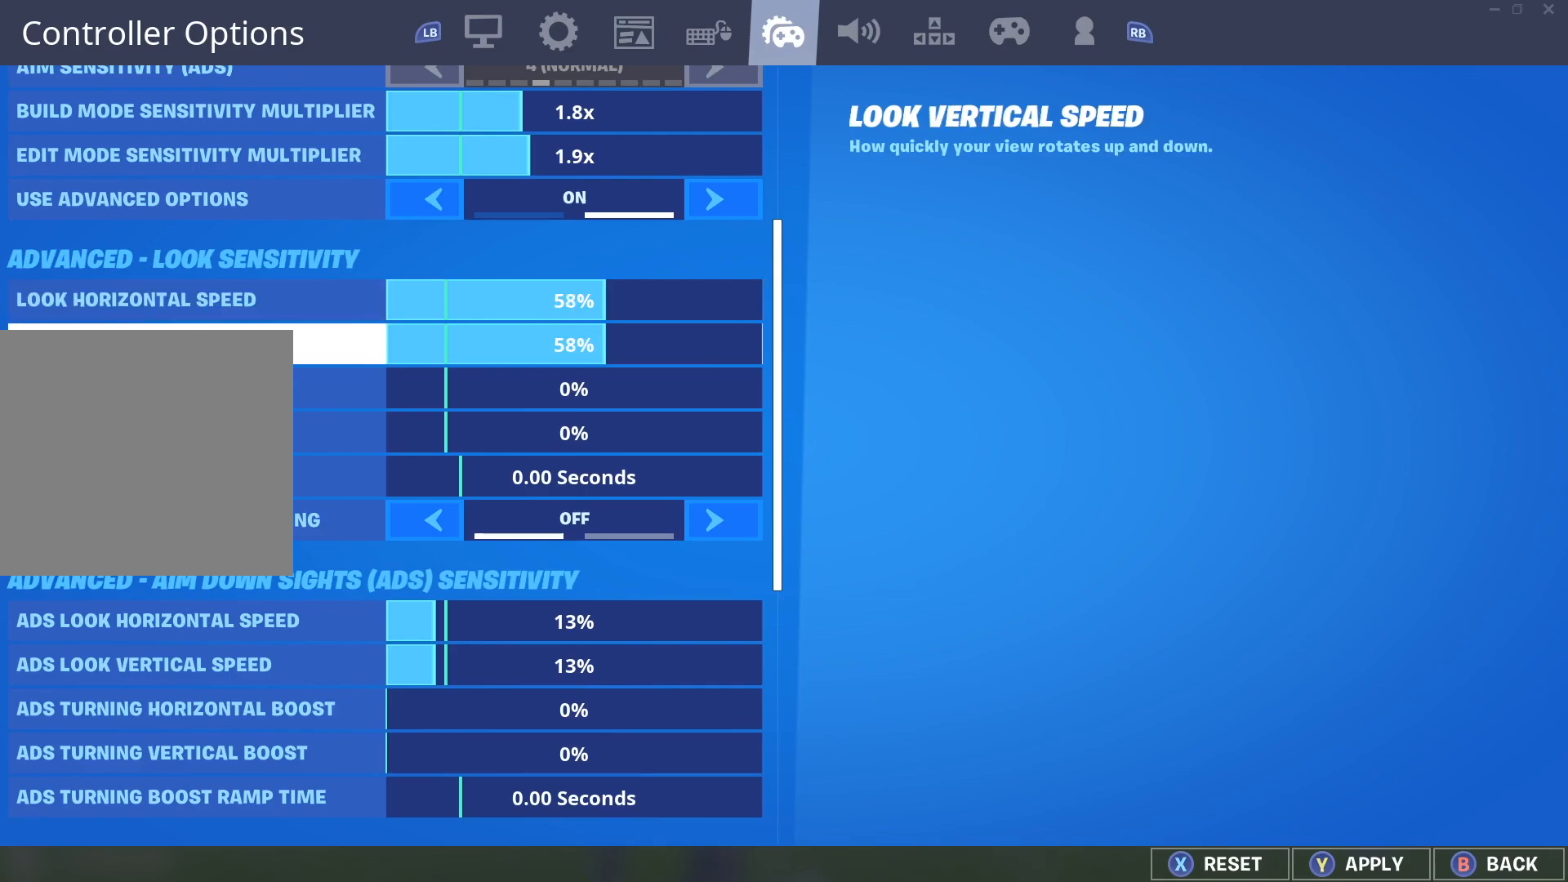
{"buttons": [], "left_stick": "center", "right_stick": "center", "events": []}
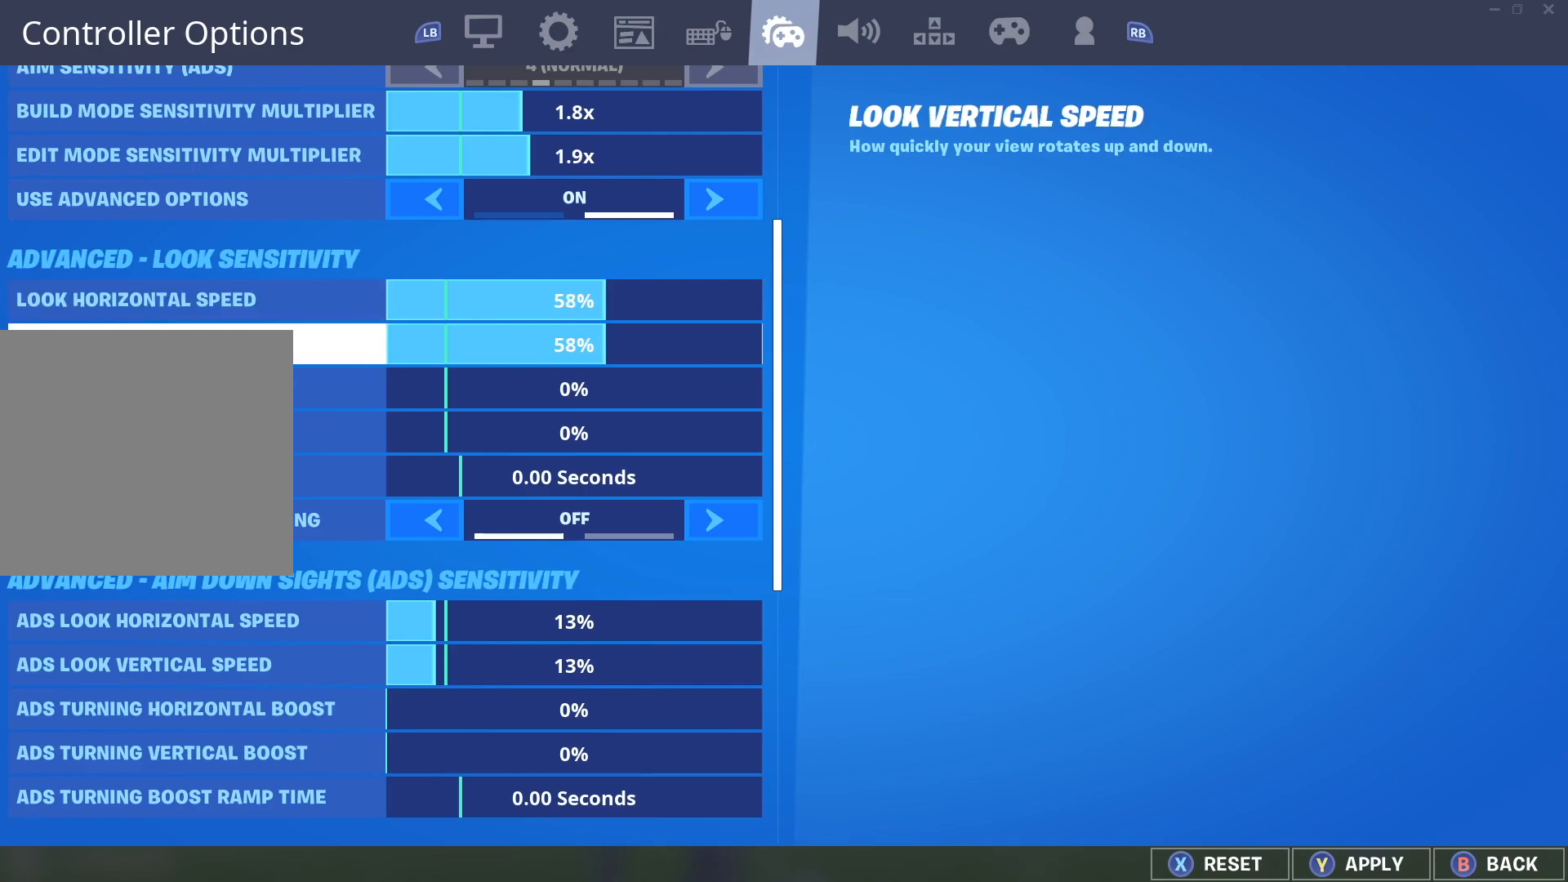
{"buttons": [], "left_stick": "center", "right_stick": "center", "events": []}
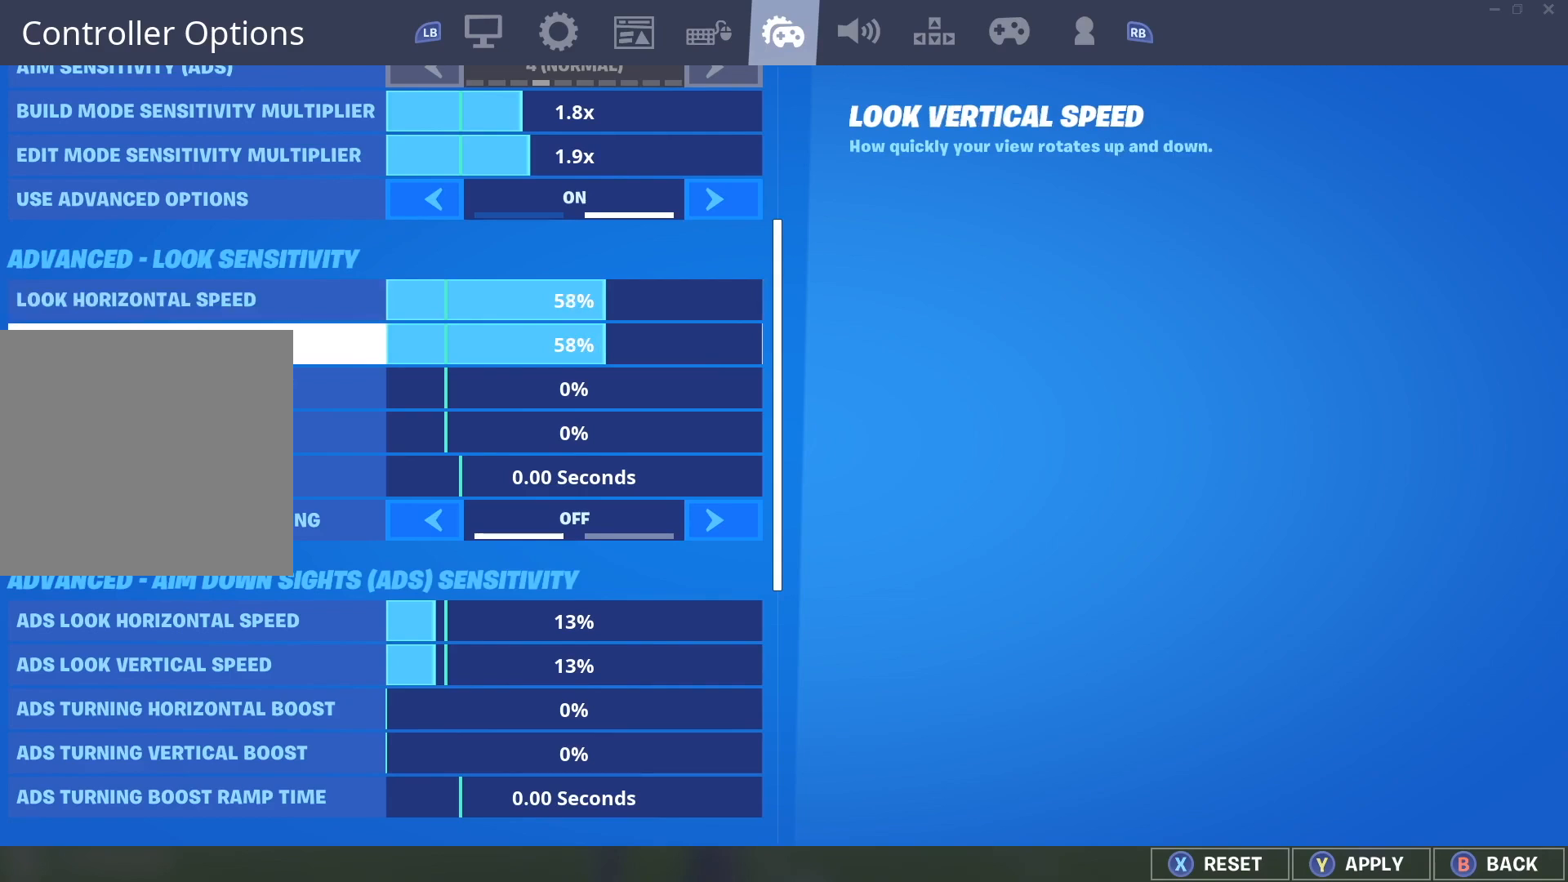
{"buttons": [], "left_stick": "center", "right_stick": "center", "events": []}
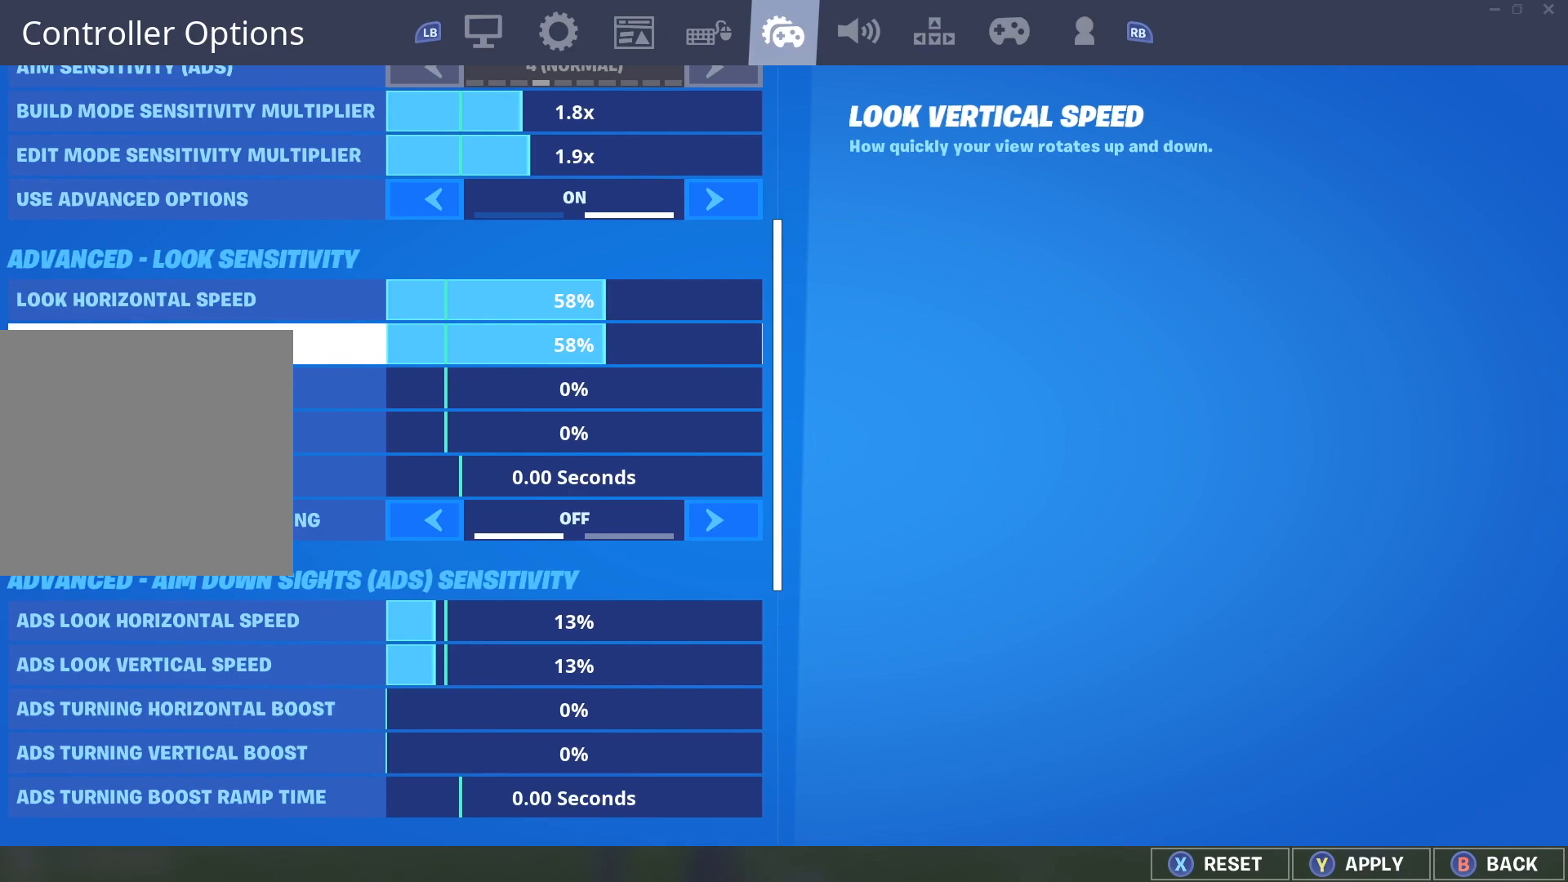
{"buttons": [], "left_stick": "center", "right_stick": "center", "events": []}
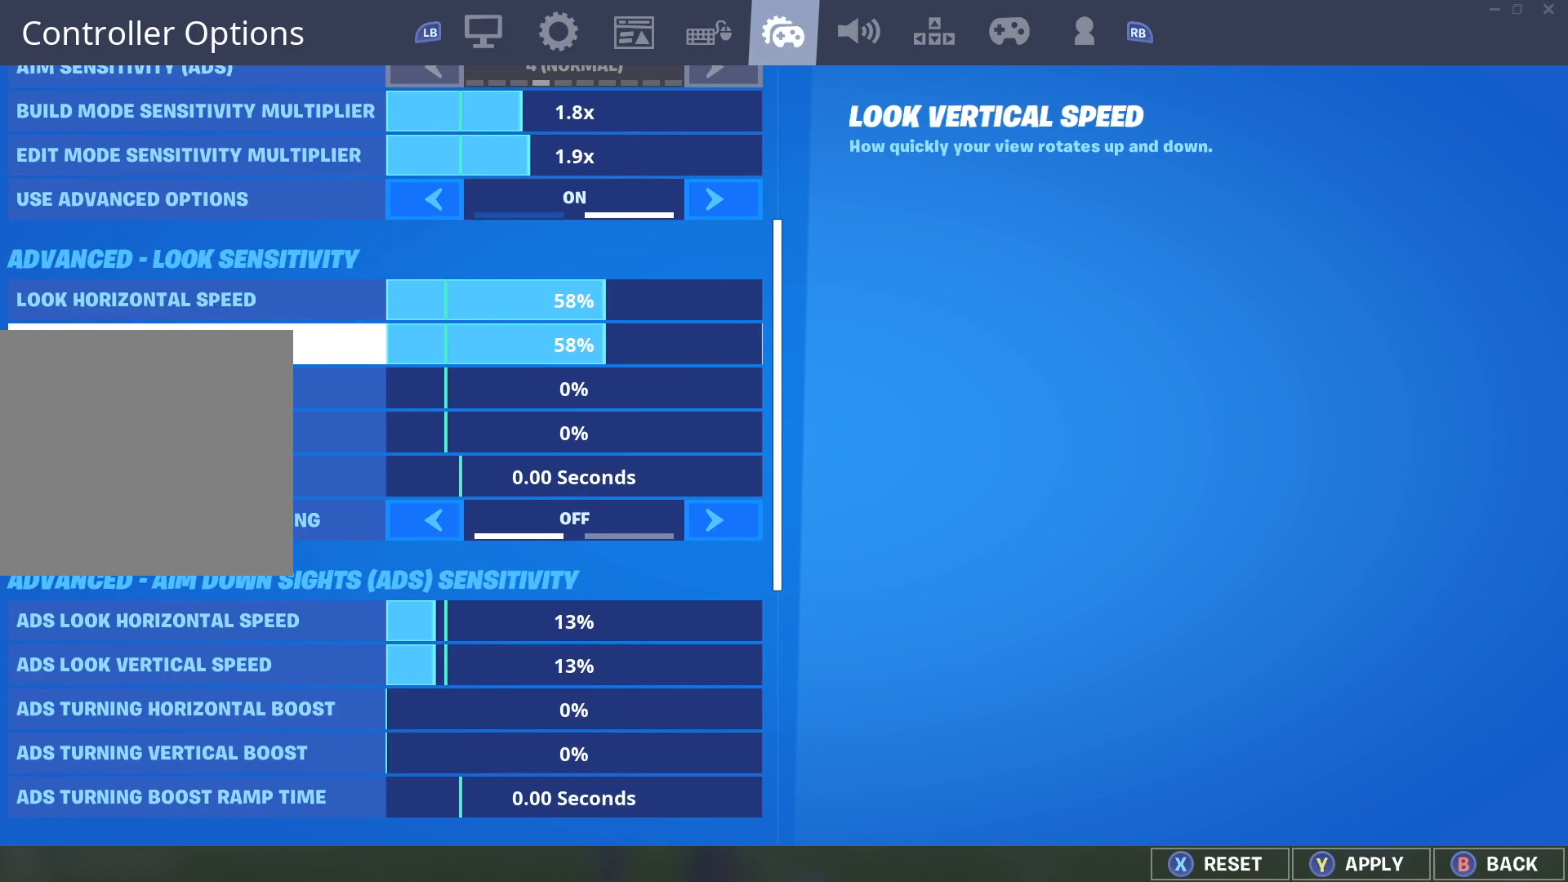
{"buttons": [], "left_stick": "center", "right_stick": "center", "events": [[350, "DPAD_LEFT", "down"], [450, "DPAD_LEFT", "up"]]}
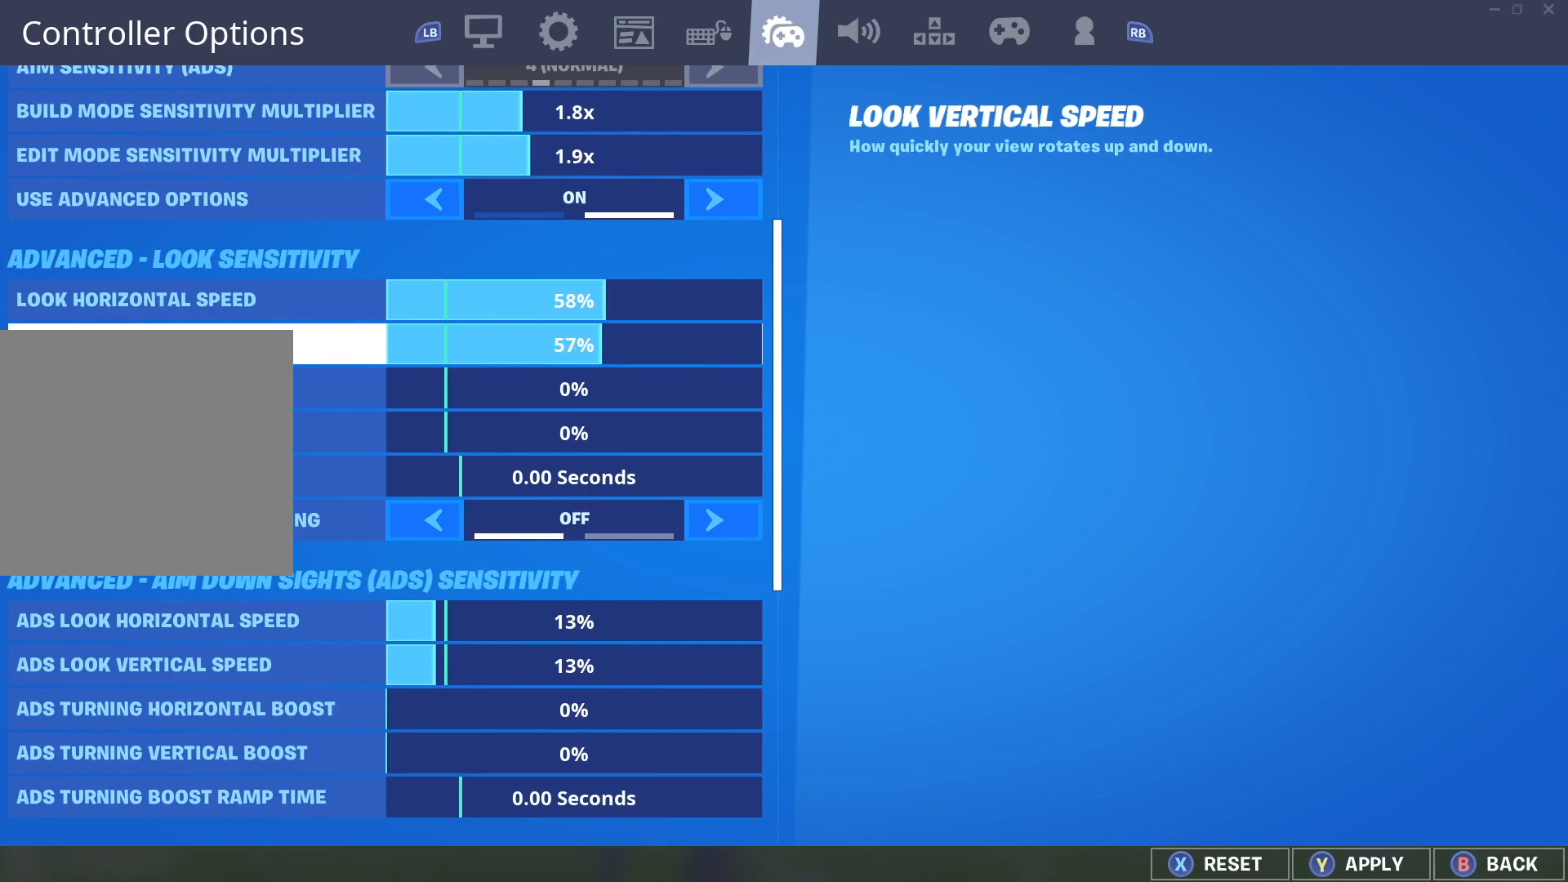
{"buttons": ["DPAD_LEFT"], "left_stick": "center", "right_stick": "center", "events": [[33, "DPAD_LEFT", "down"], [133, "DPAD_LEFT", "up"], [417, "DPAD_LEFT", "down"]]}
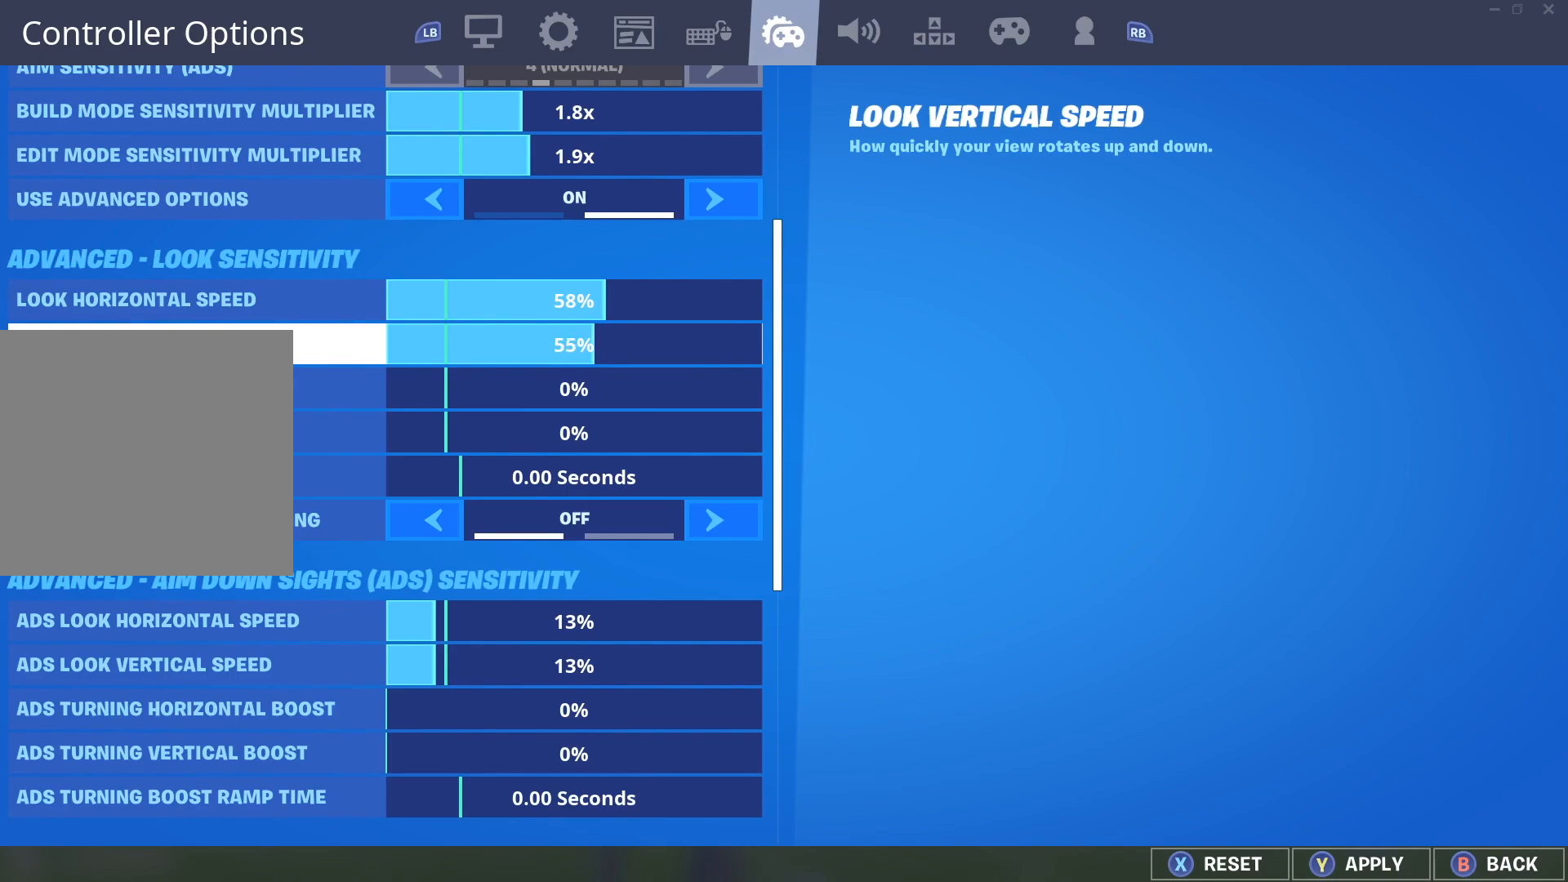
{"buttons": ["DPAD_RIGHT"], "left_stick": "center", "right_stick": "center", "events": [[17, "DPAD_LEFT", "up"], [467, "DPAD_RIGHT", "down"]]}
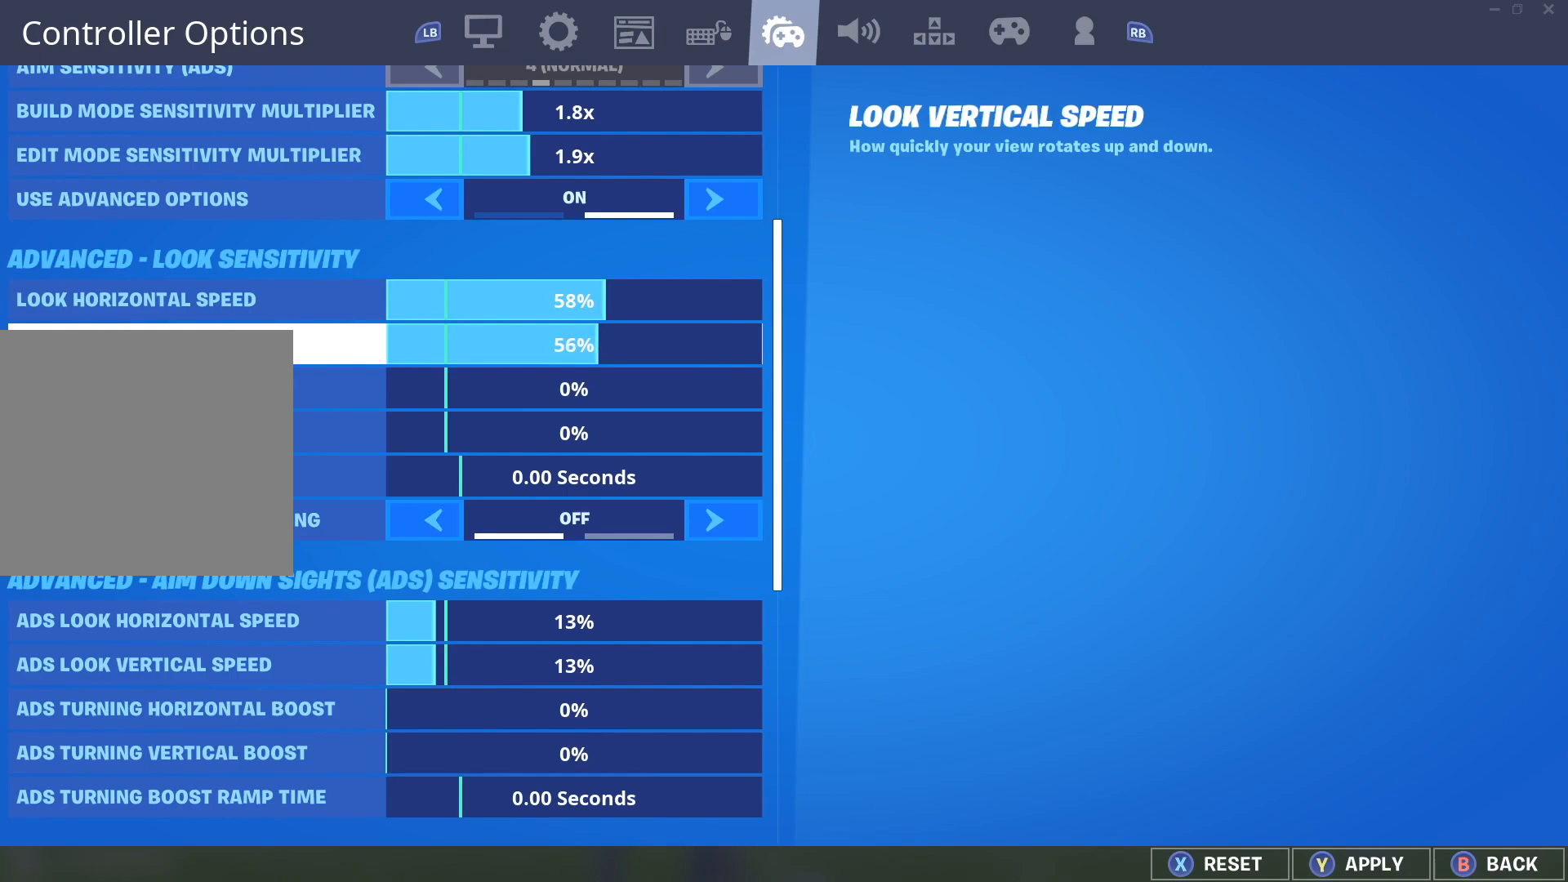
{"buttons": [], "left_stick": "center", "right_stick": "center", "events": [[33, "DPAD_RIGHT", "up"], [133, "DPAD_RIGHT", "down"], [200, "DPAD_RIGHT", "up"], [317, "DPAD_RIGHT", "down"], [400, "DPAD_RIGHT", "up"]]}
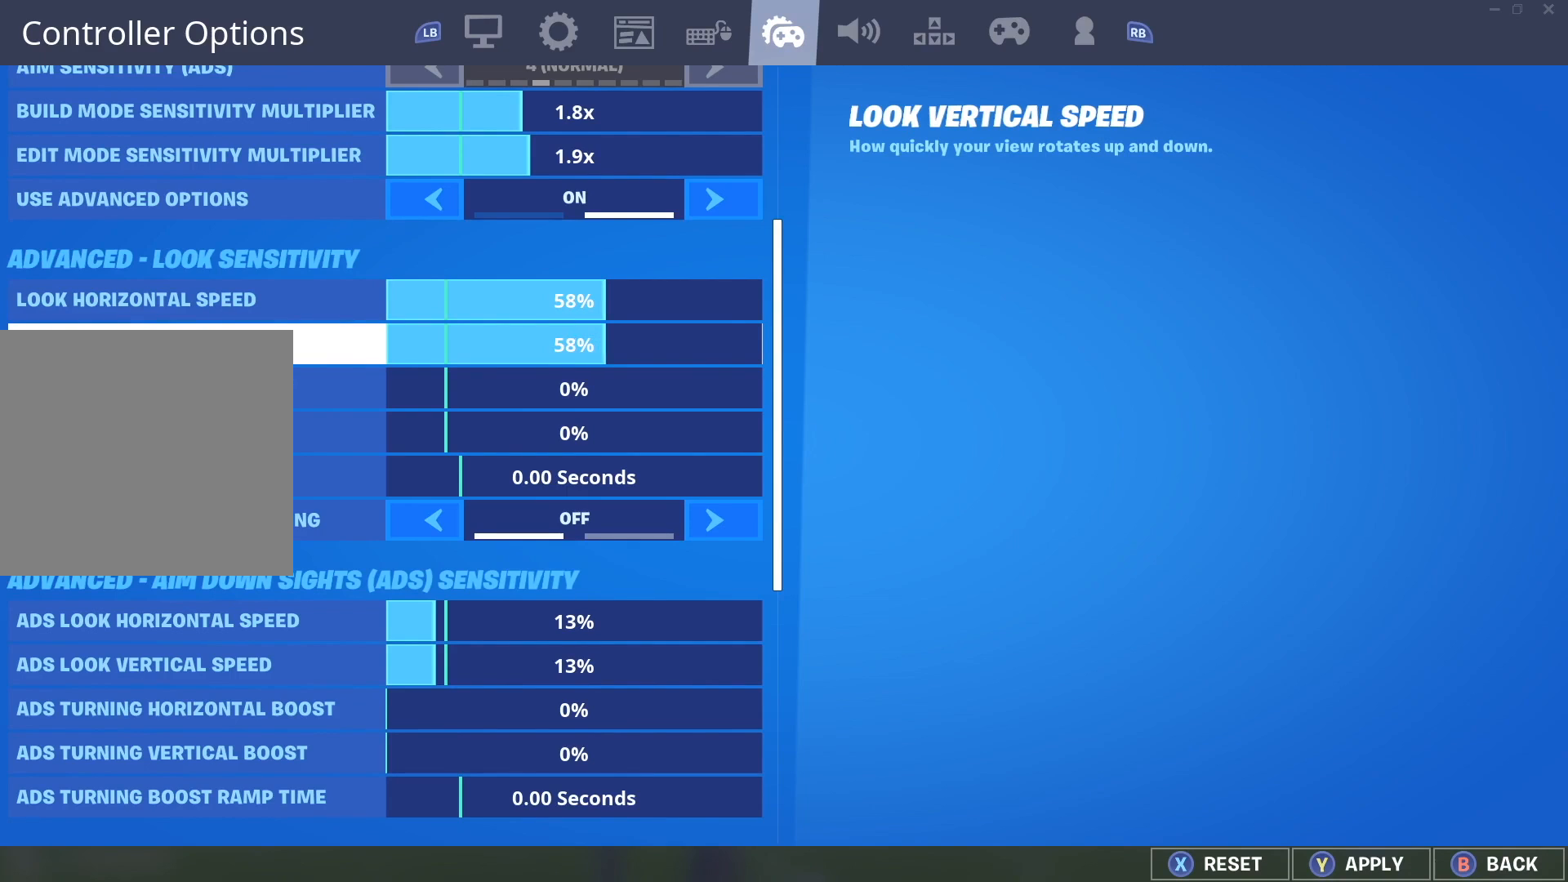
{"buttons": [], "left_stick": "center", "right_stick": "center", "events": []}
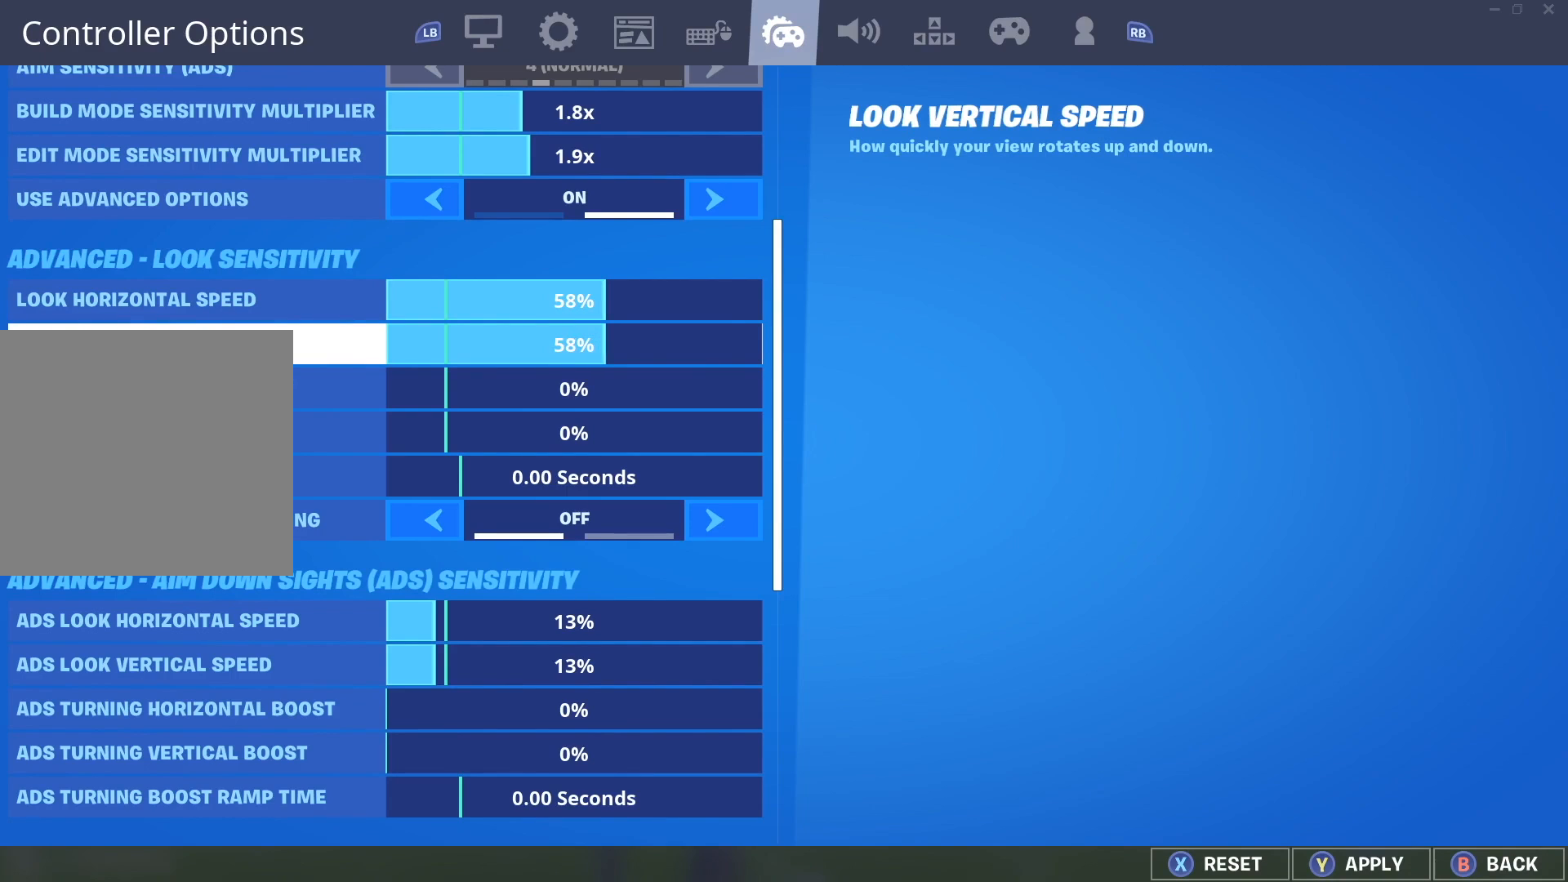
{"buttons": [], "left_stick": "center", "right_stick": "center", "events": []}
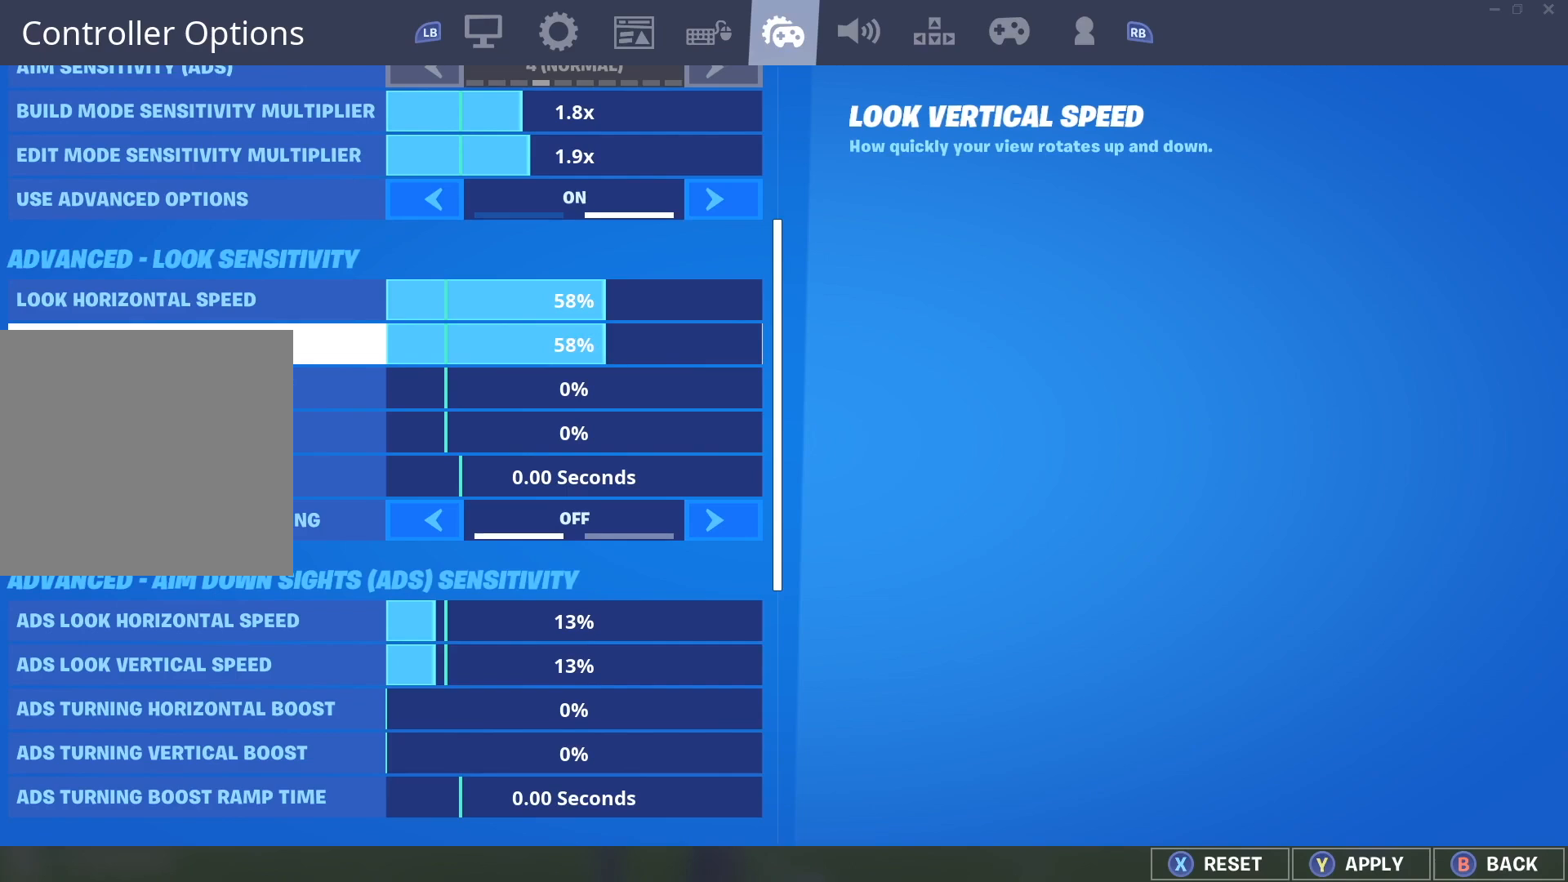
{"buttons": [], "left_stick": "center", "right_stick": "center", "events": []}
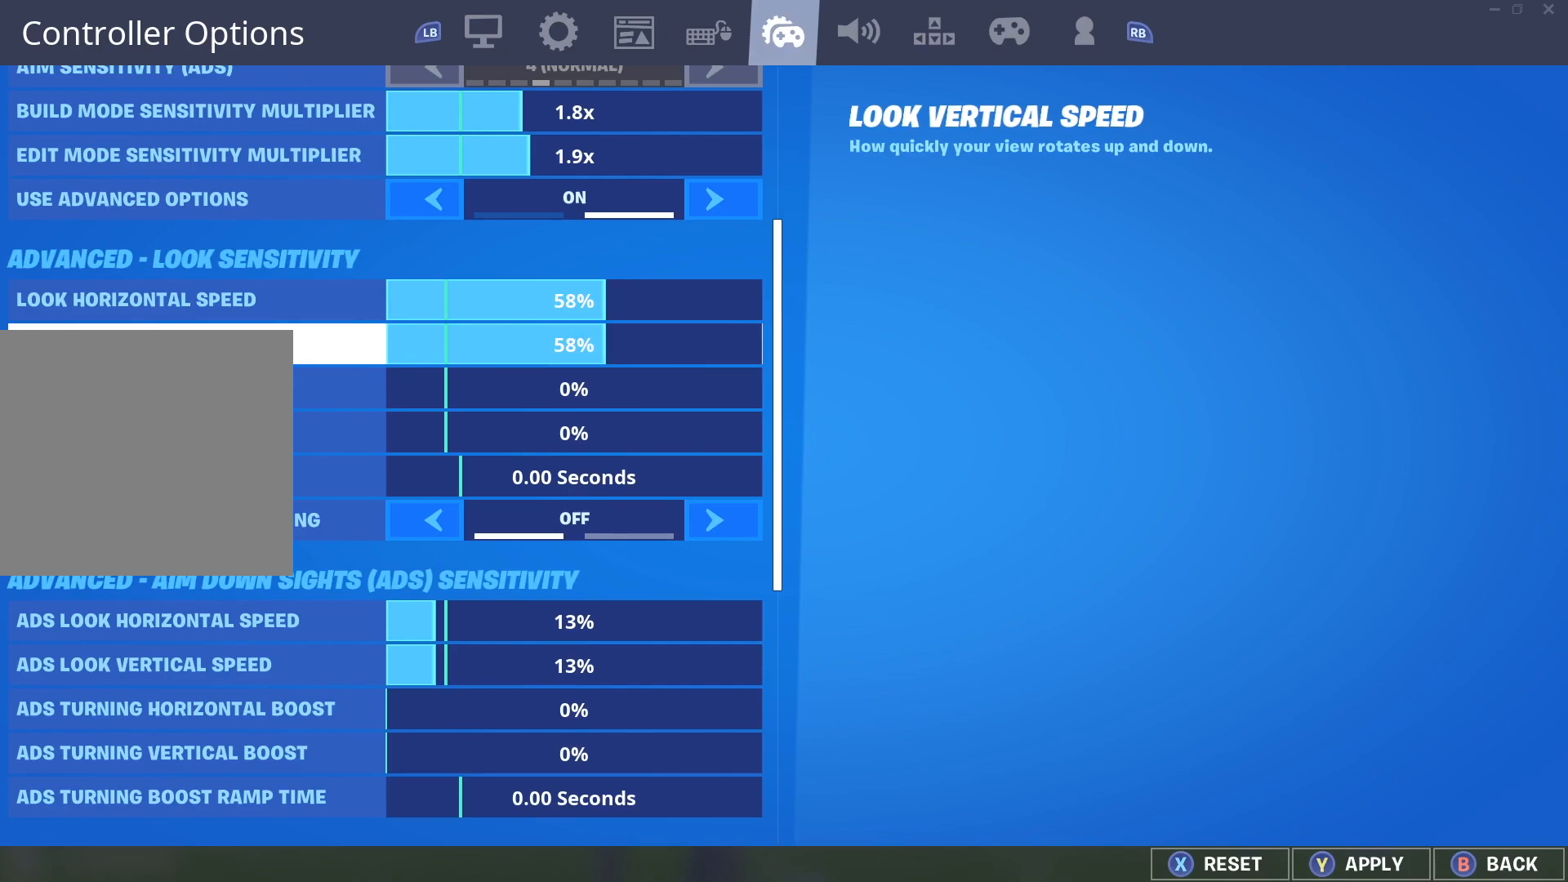
{"buttons": [], "left_stick": "center", "right_stick": "center", "events": []}
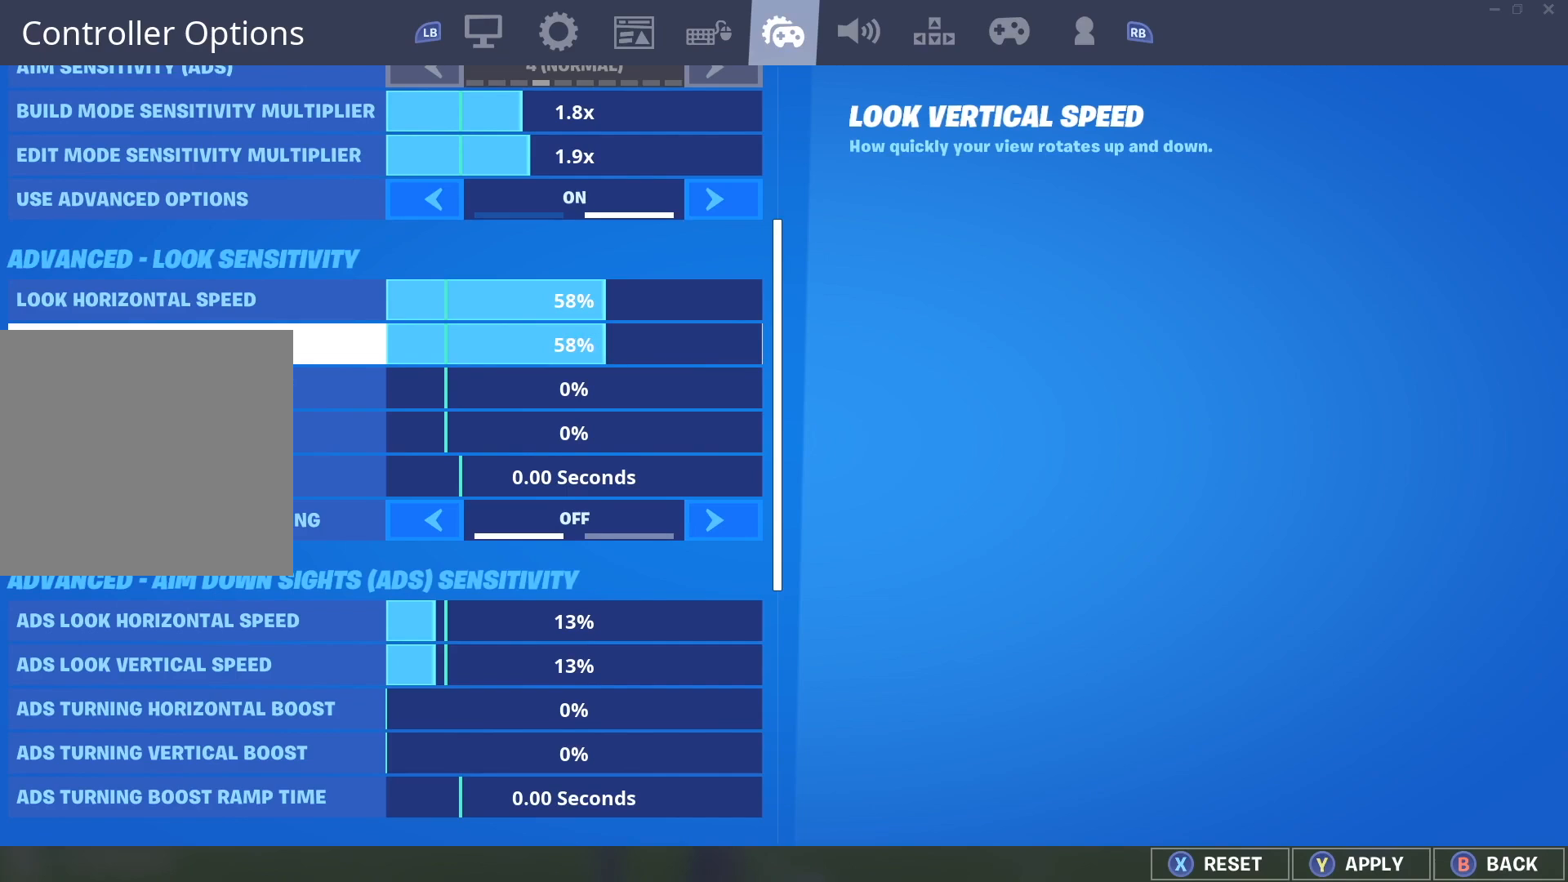
{"buttons": [], "left_stick": "center", "right_stick": "center", "events": []}
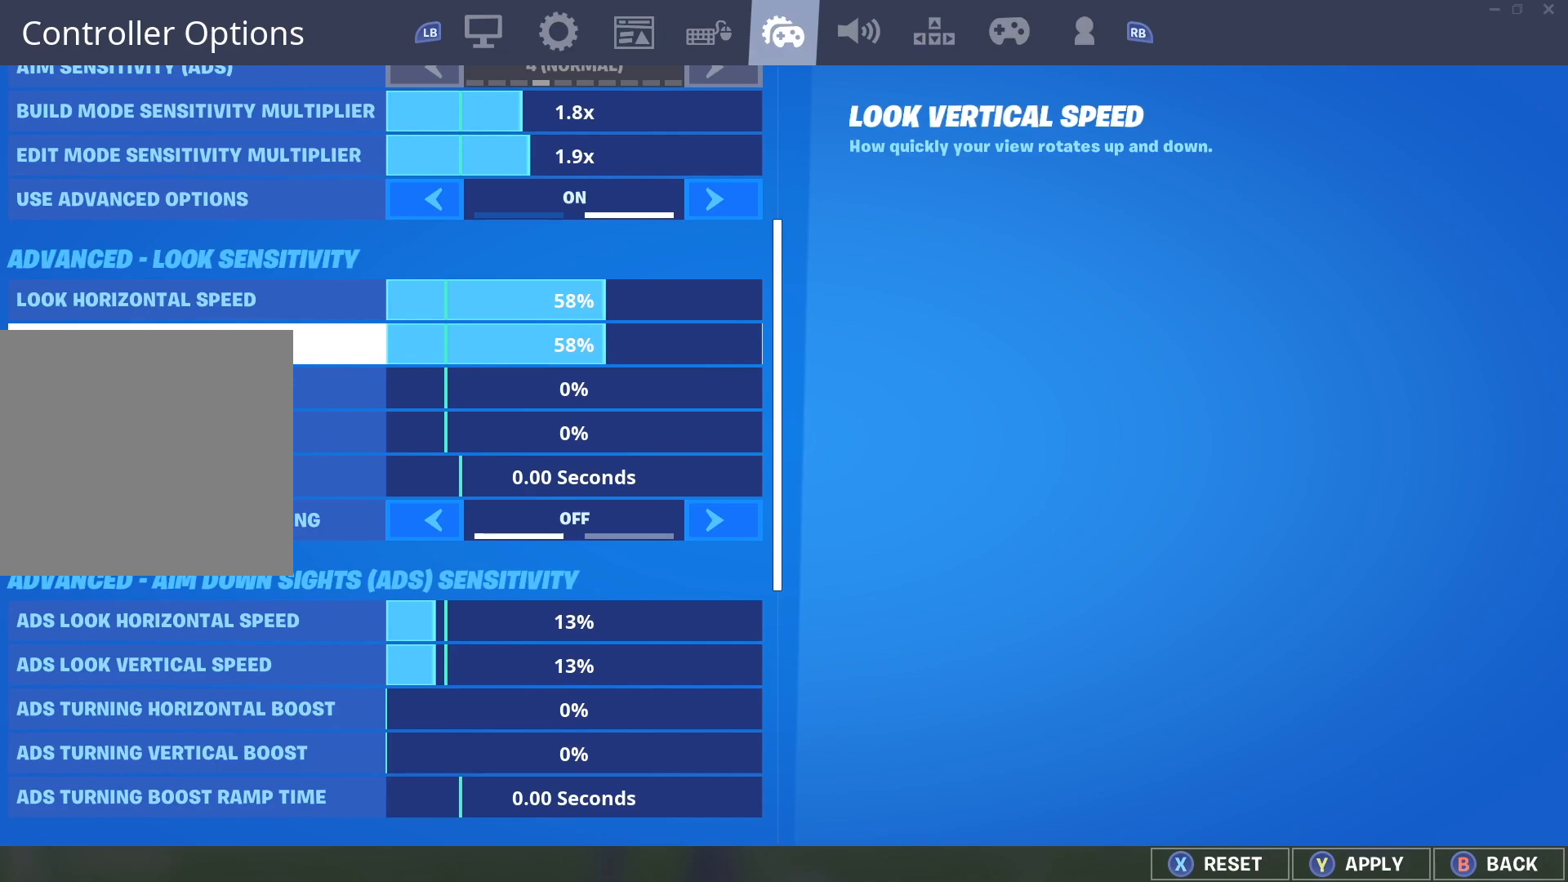
{"buttons": ["DPAD_LEFT"], "left_stick": "center", "right_stick": "center", "events": [[433, "DPAD_LEFT", "down"]]}
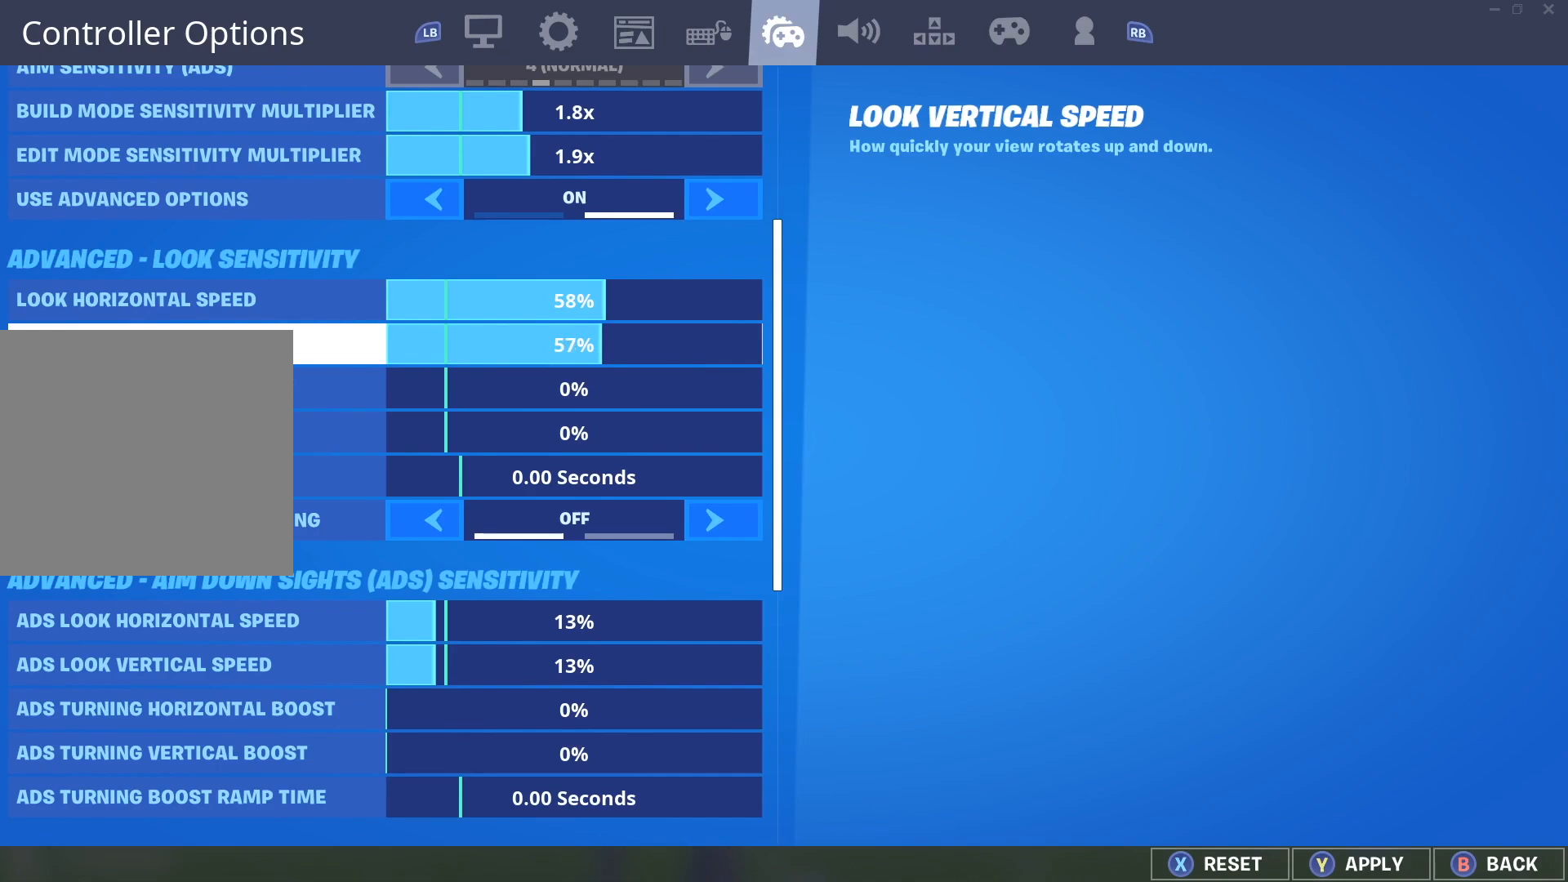
{"buttons": [], "left_stick": "center", "right_stick": "center", "events": [[33, "DPAD_LEFT", "up"], [117, "DPAD_LEFT", "down"], [233, "DPAD_LEFT", "up"], [317, "DPAD_LEFT", "down"], [417, "DPAD_LEFT", "up"]]}
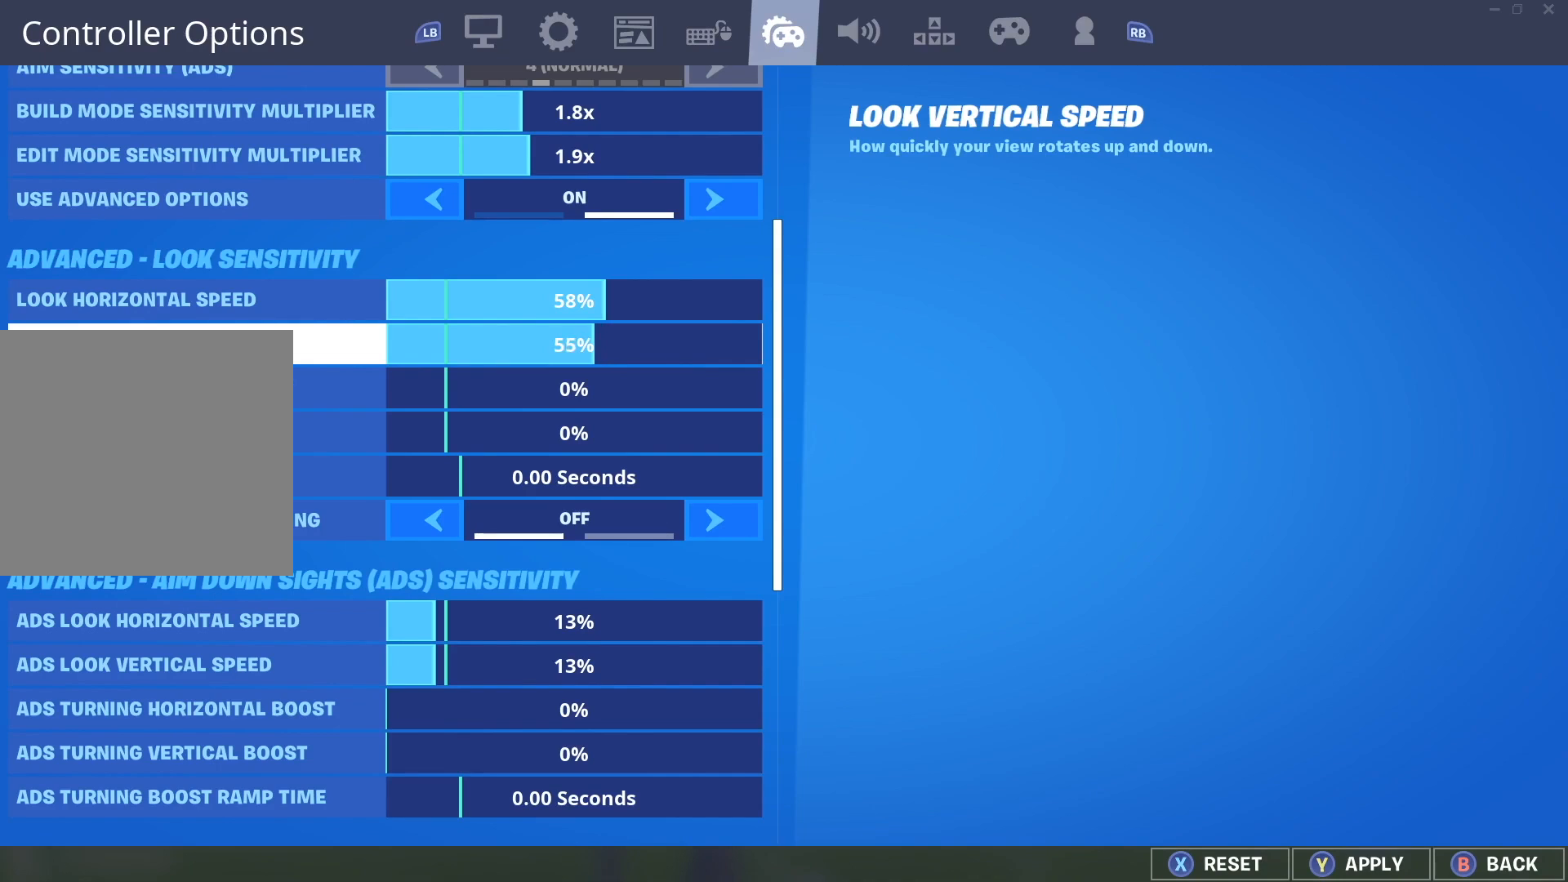
{"buttons": [], "left_stick": "center", "right_stick": "center", "events": [[67, "DPAD_LEFT", "down"], [233, "DPAD_LEFT", "up"]]}
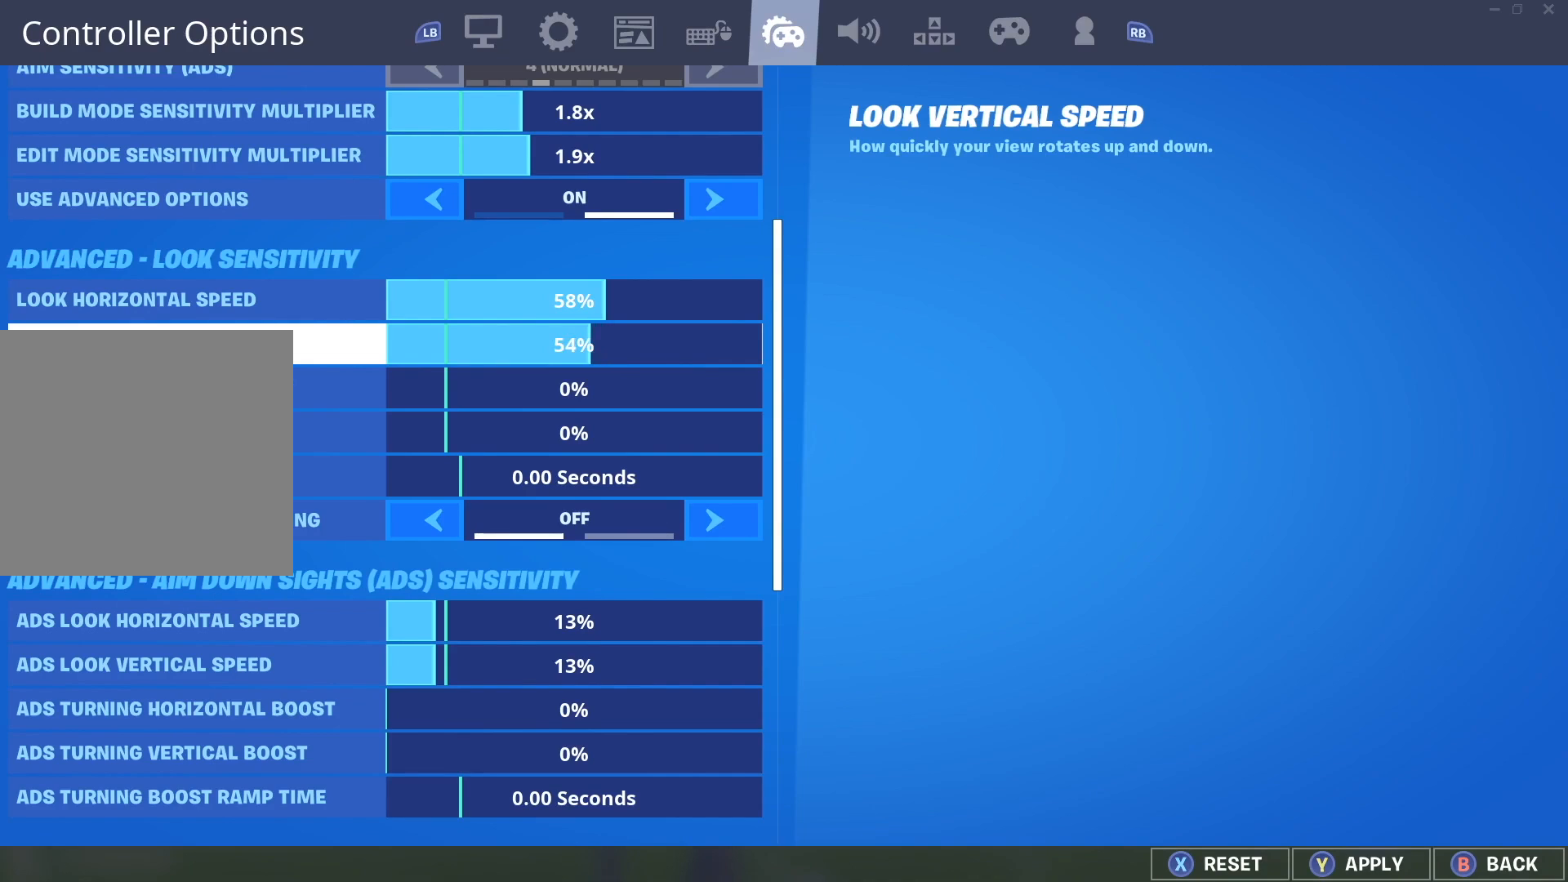
{"buttons": [], "left_stick": "center", "right_stick": "center", "events": [[250, "DPAD_UP", "down"], [367, "DPAD_UP", "up"]]}
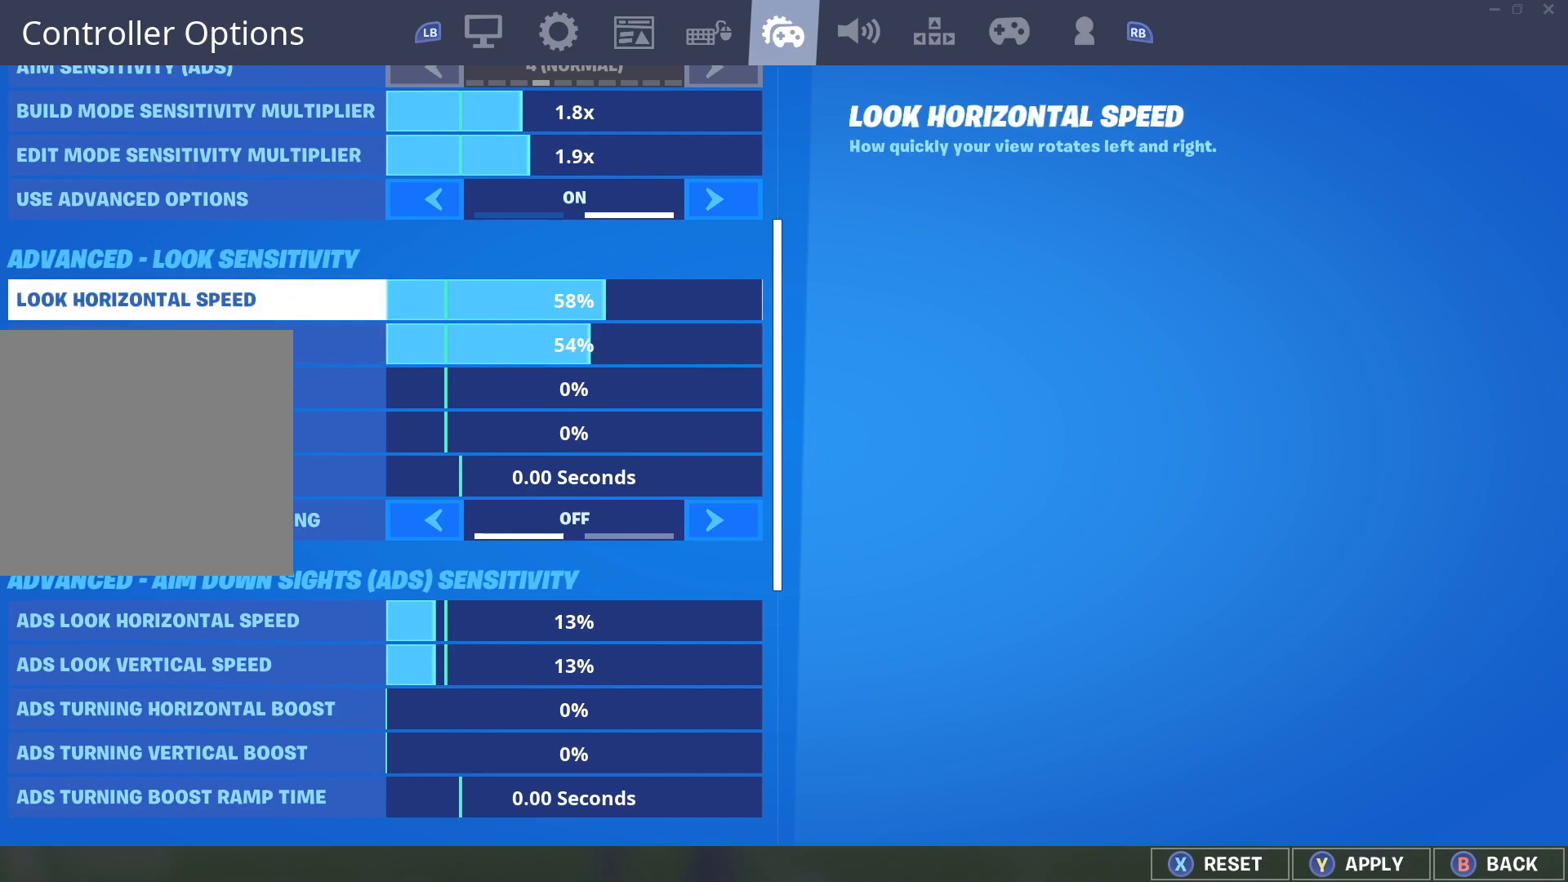
{"buttons": [], "left_stick": "center", "right_stick": "center", "events": [[67, "DPAD_LEFT", "down"], [150, "DPAD_LEFT", "up"], [250, "DPAD_LEFT", "down"], [317, "DPAD_LEFT", "up"], [383, "DPAD_LEFT", "down"], [500, "DPAD_LEFT", "up"]]}
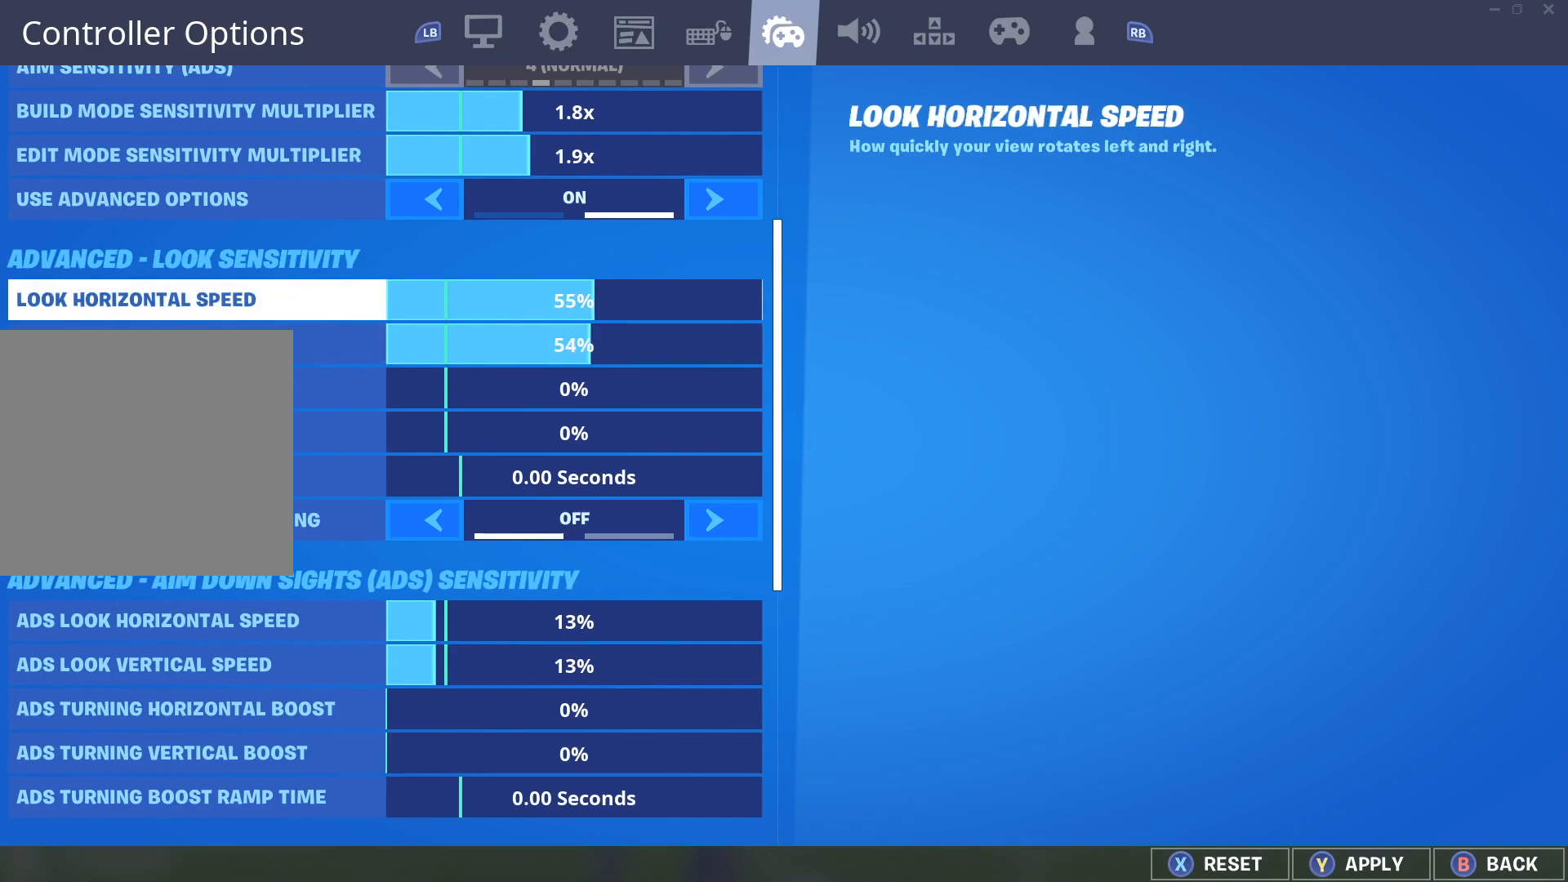
{"buttons": [], "left_stick": "center", "right_stick": "center", "events": [[350, "DPAD_LEFT", "down"], [467, "DPAD_LEFT", "up"]]}